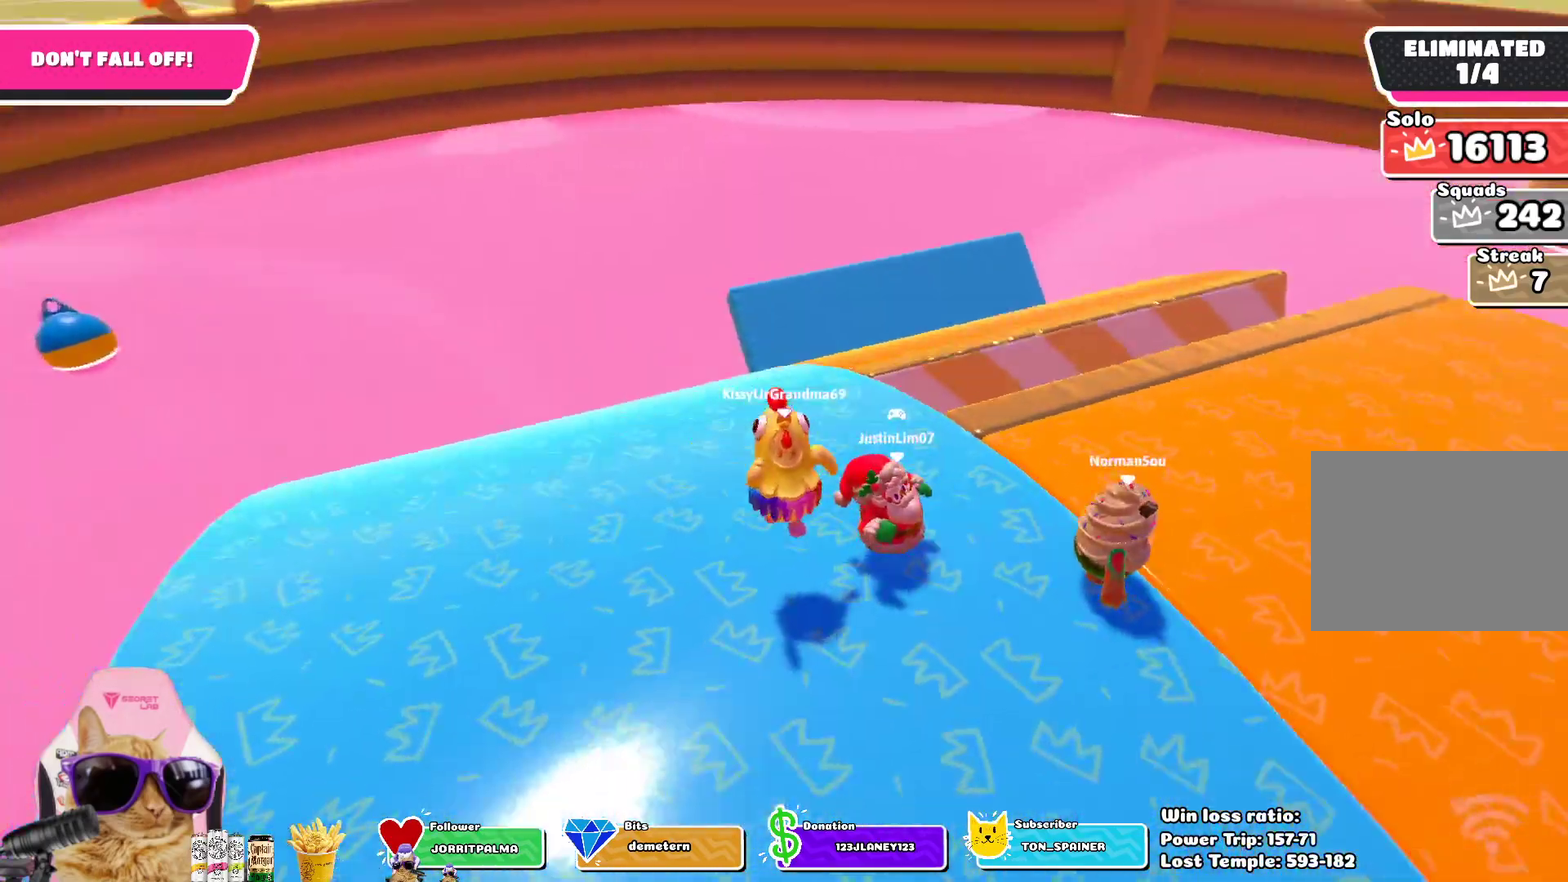
Gameplay with a controller (PlayStation layout); each line is a JSON object with the inputs held at the frame after it (dt_ms = milliseconds from this image to that frame). "events" lists button and stick changes between this image and that frame as [ms after this image, input, new state], when the widget could be followed in between.
{"dt_ms": 500, "buttons": [], "left_stick": "down-right", "right_stick": "center", "events": [[167, "right_stick", "center"]]}
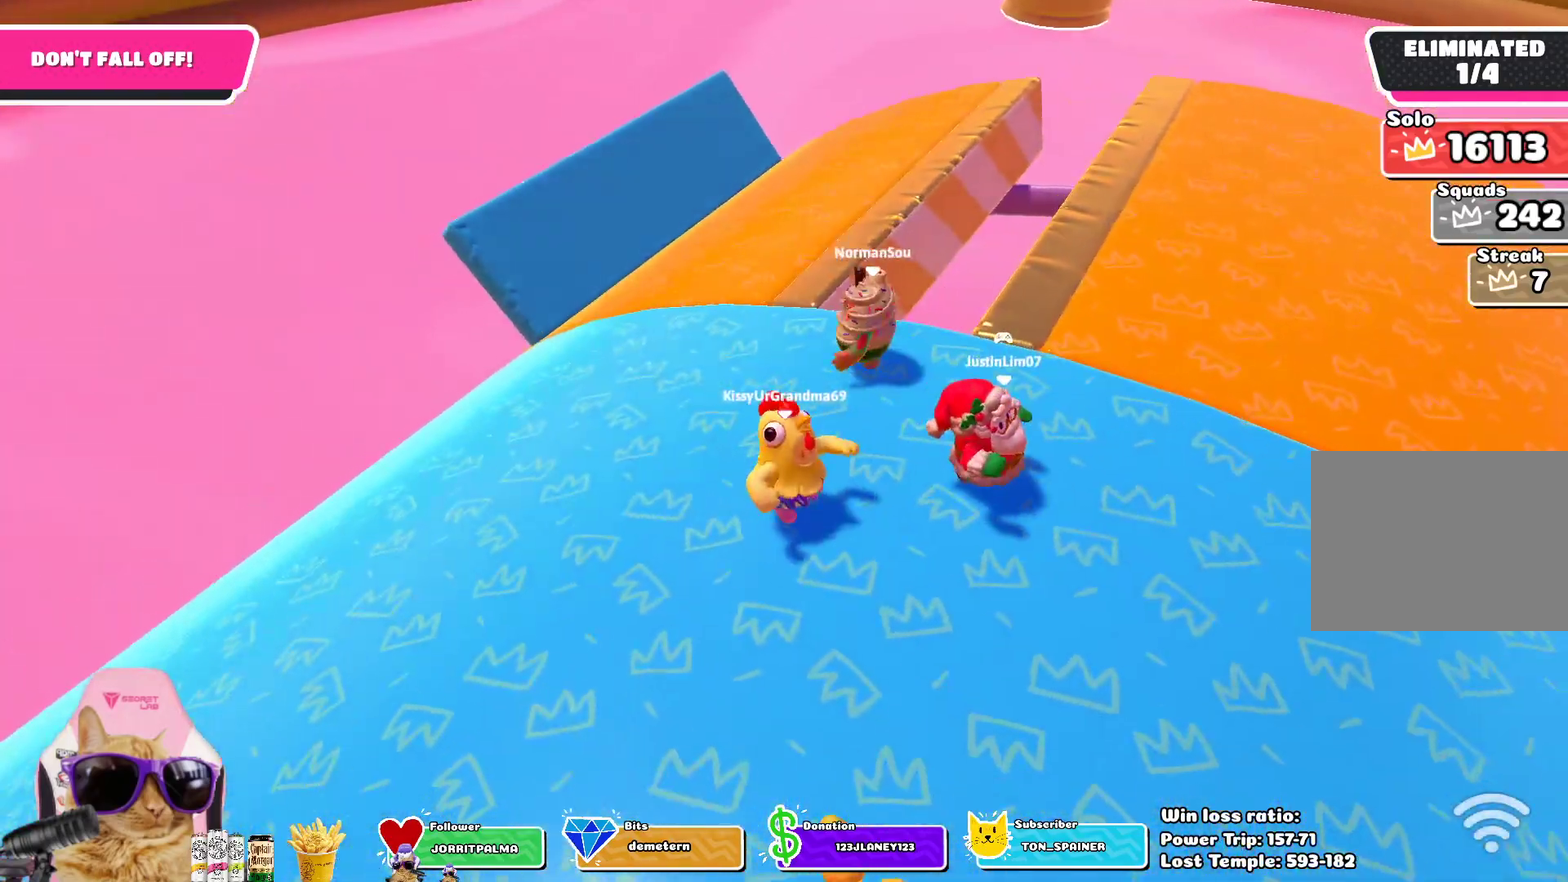
{"dt_ms": 600, "buttons": [], "left_stick": "up-left", "right_stick": "center", "events": [[150, "left_stick", "right"], [383, "left_stick", "up-right"], [500, "left_stick", "up-left"]]}
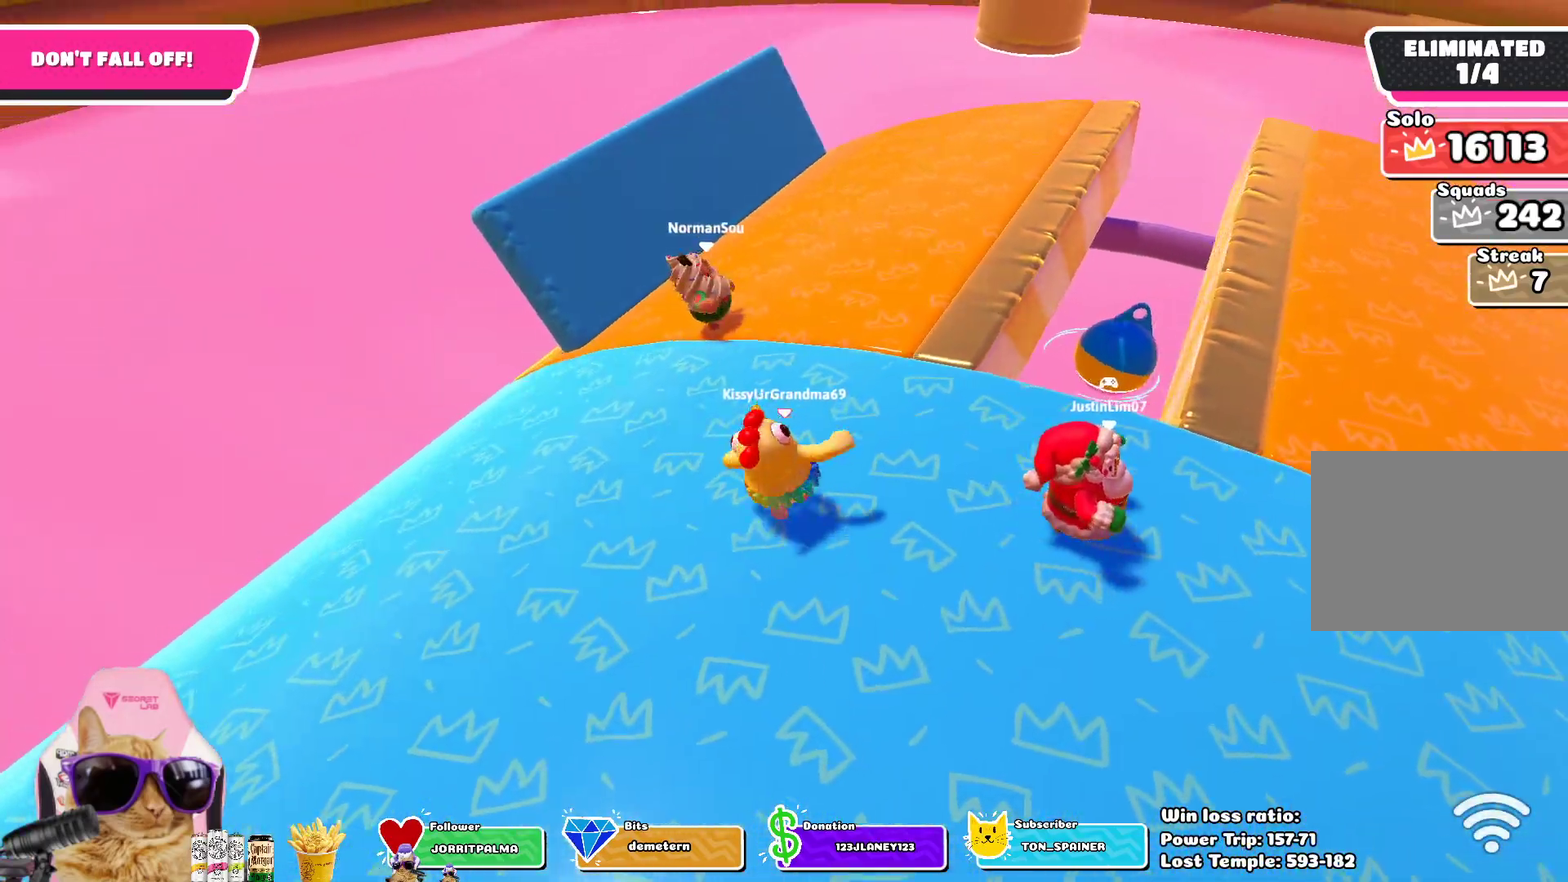
{"dt_ms": 400, "buttons": [], "left_stick": "down-right", "right_stick": "center", "events": [[33, "left_stick", "left"], [100, "left_stick", "down-left"], [150, "left_stick", "down"], [300, "left_stick", "down-right"]]}
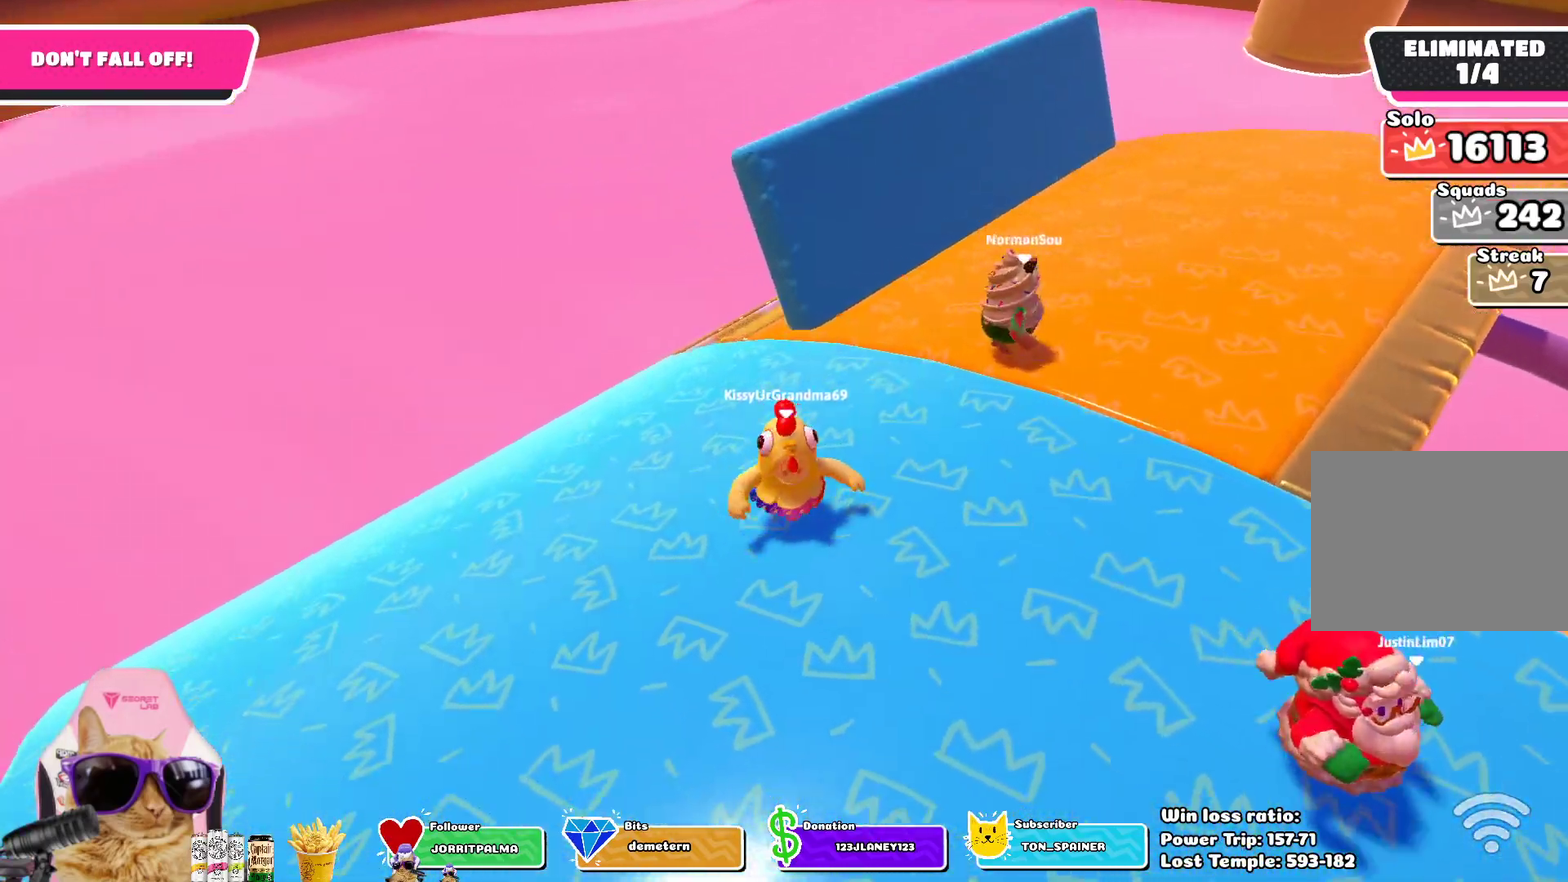
{"dt_ms": 300, "buttons": [], "left_stick": "up-left", "right_stick": "center", "events": [[100, "left_stick", "right"], [150, "left_stick", "up-right"], [200, "left_stick", "up"], [267, "left_stick", "up-left"]]}
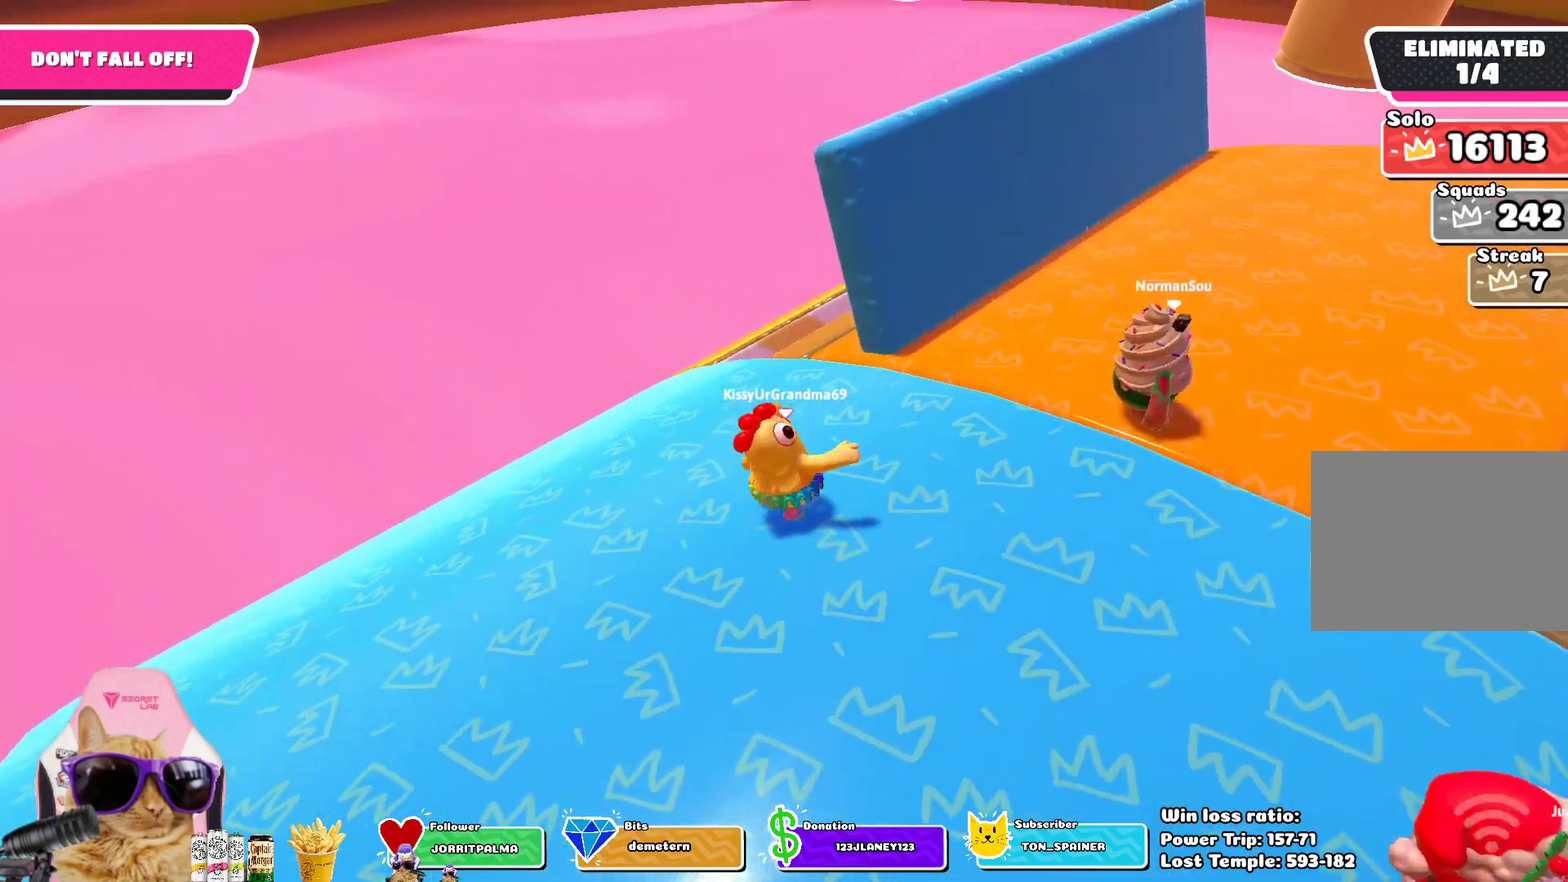
{"dt_ms": 800, "buttons": [], "left_stick": "up-right", "right_stick": "center", "events": [[67, "left_stick", "down-left"], [133, "left_stick", "down"], [183, "left_stick", "down-right"], [283, "left_stick", "right"], [383, "left_stick", "up-right"], [583, "right_stick", "right"], [683, "right_stick", "center"]]}
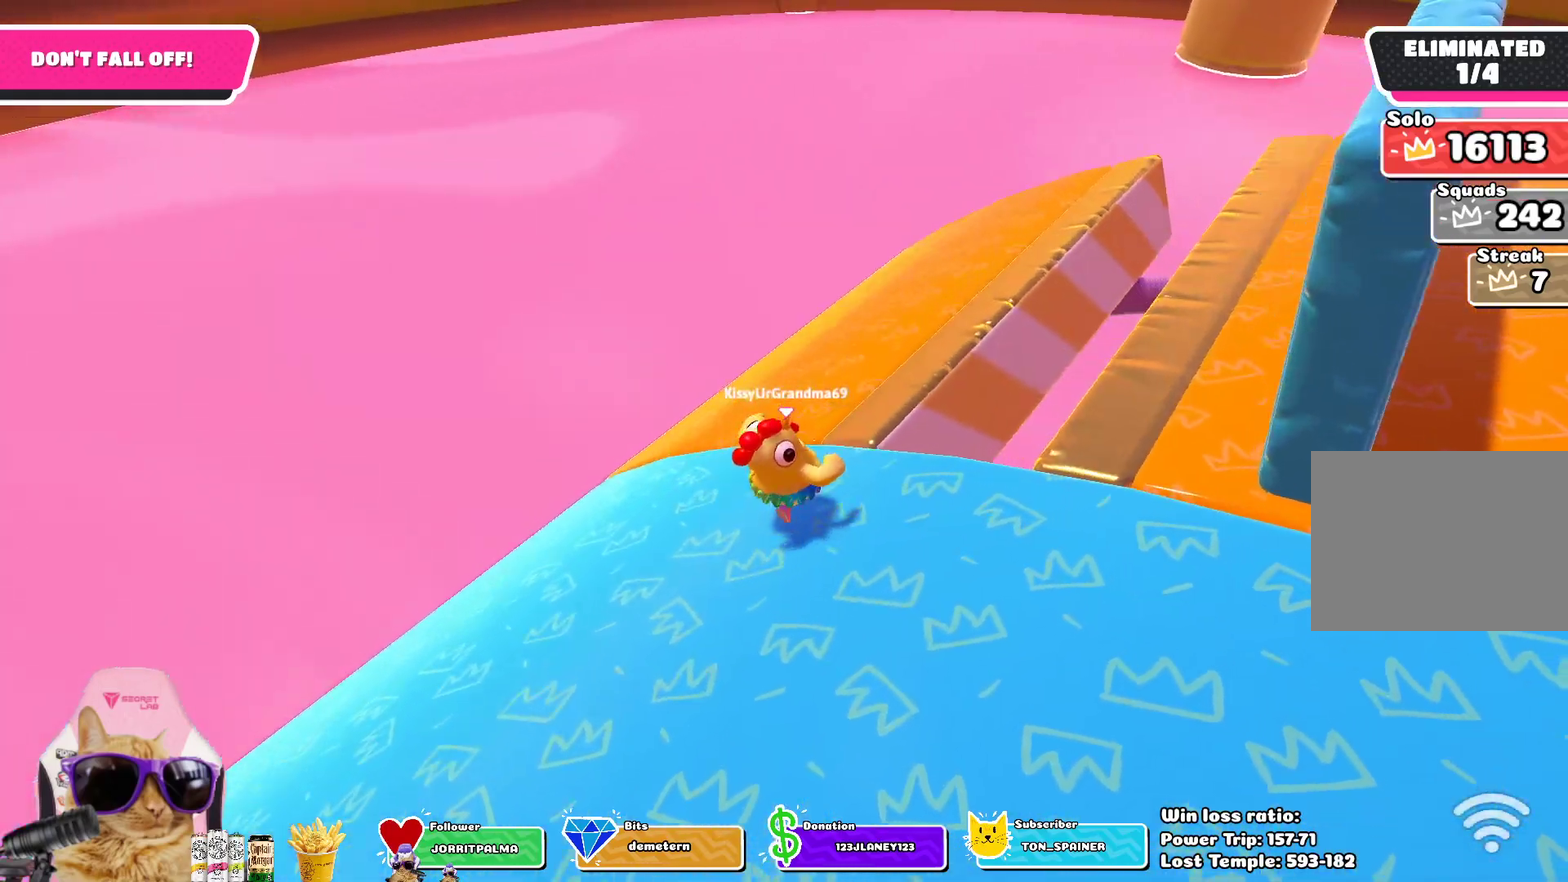
{"dt_ms": 400, "buttons": [], "left_stick": "up-left", "right_stick": "center", "events": [[133, "right_stick", "up-right"], [233, "left_stick", "up"], [283, "right_stick", "center"], [333, "left_stick", "up-left"]]}
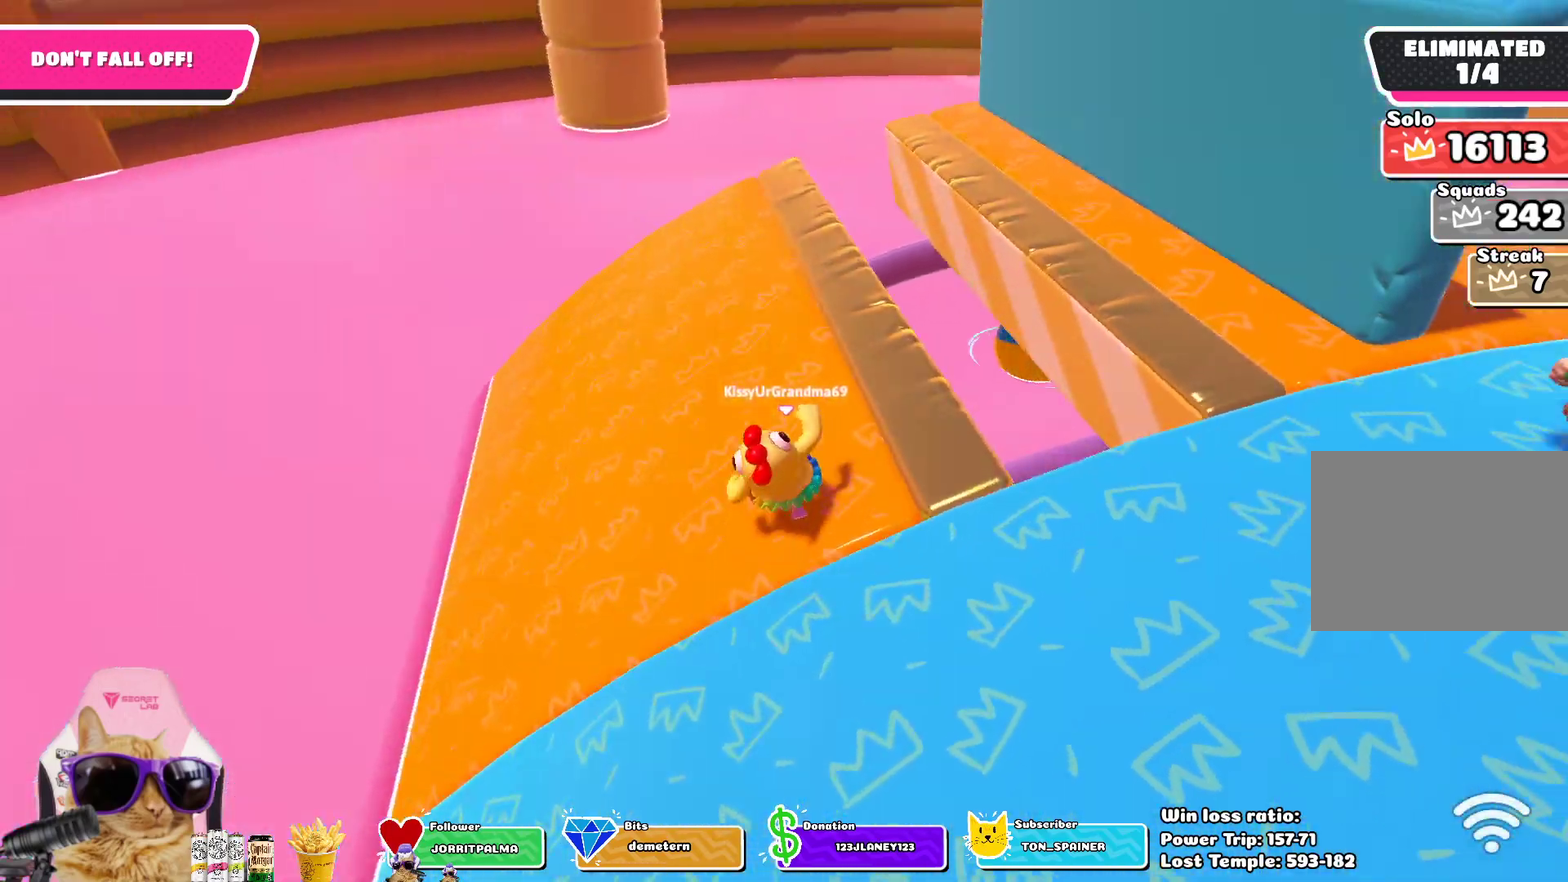
{"dt_ms": 300, "buttons": [], "left_stick": "up-right", "right_stick": "right", "events": [[133, "left_stick", "down"], [183, "right_stick", "right"], [250, "left_stick", "up-right"]]}
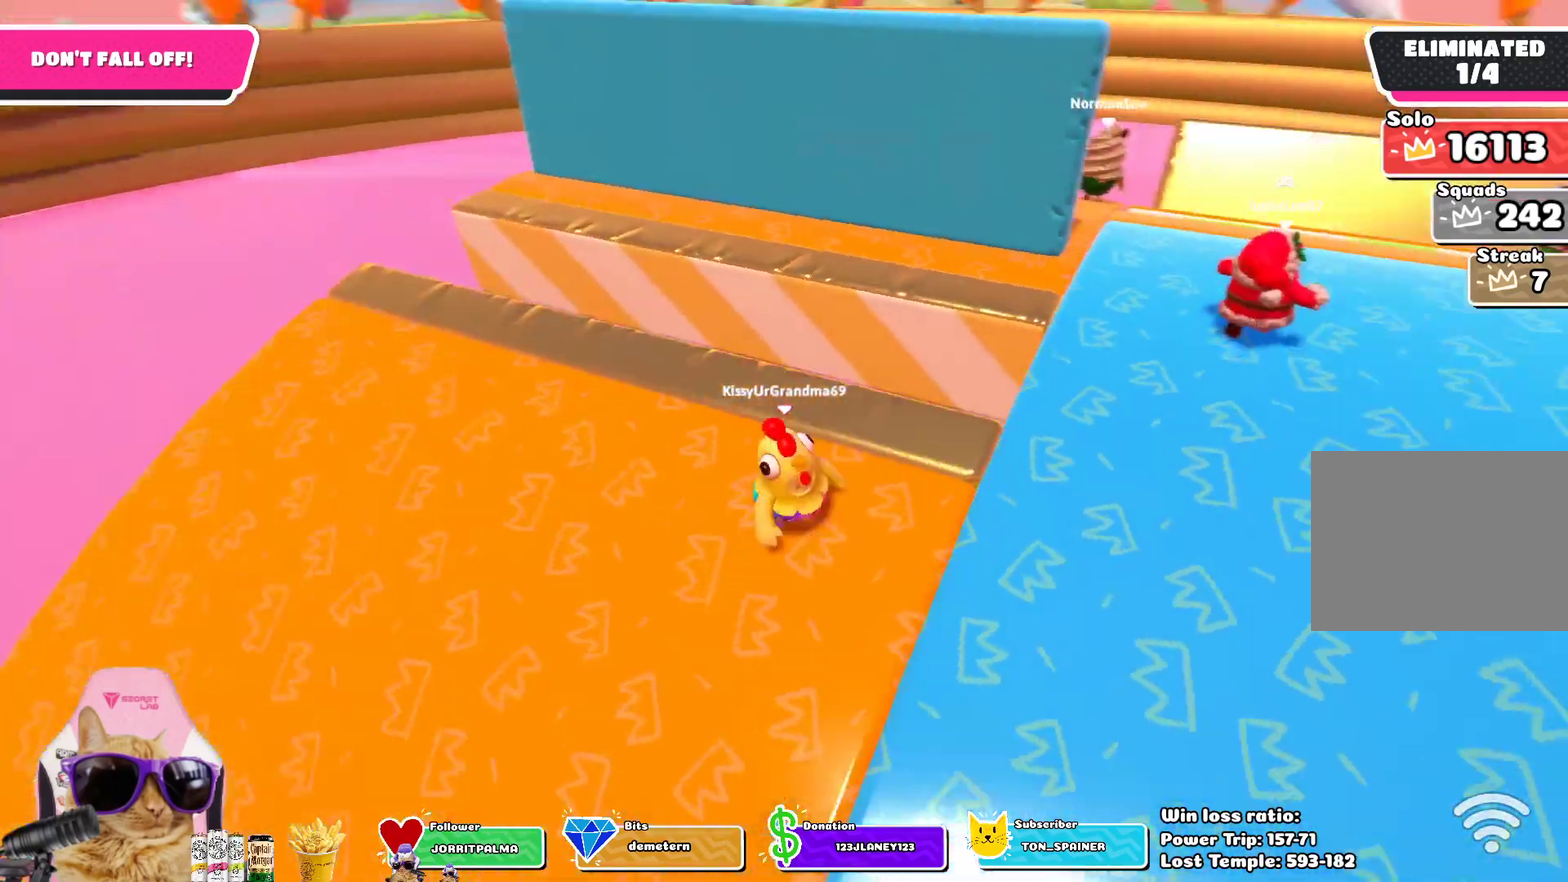
{"dt_ms": 700, "buttons": [], "left_stick": "down-left", "right_stick": "center"}
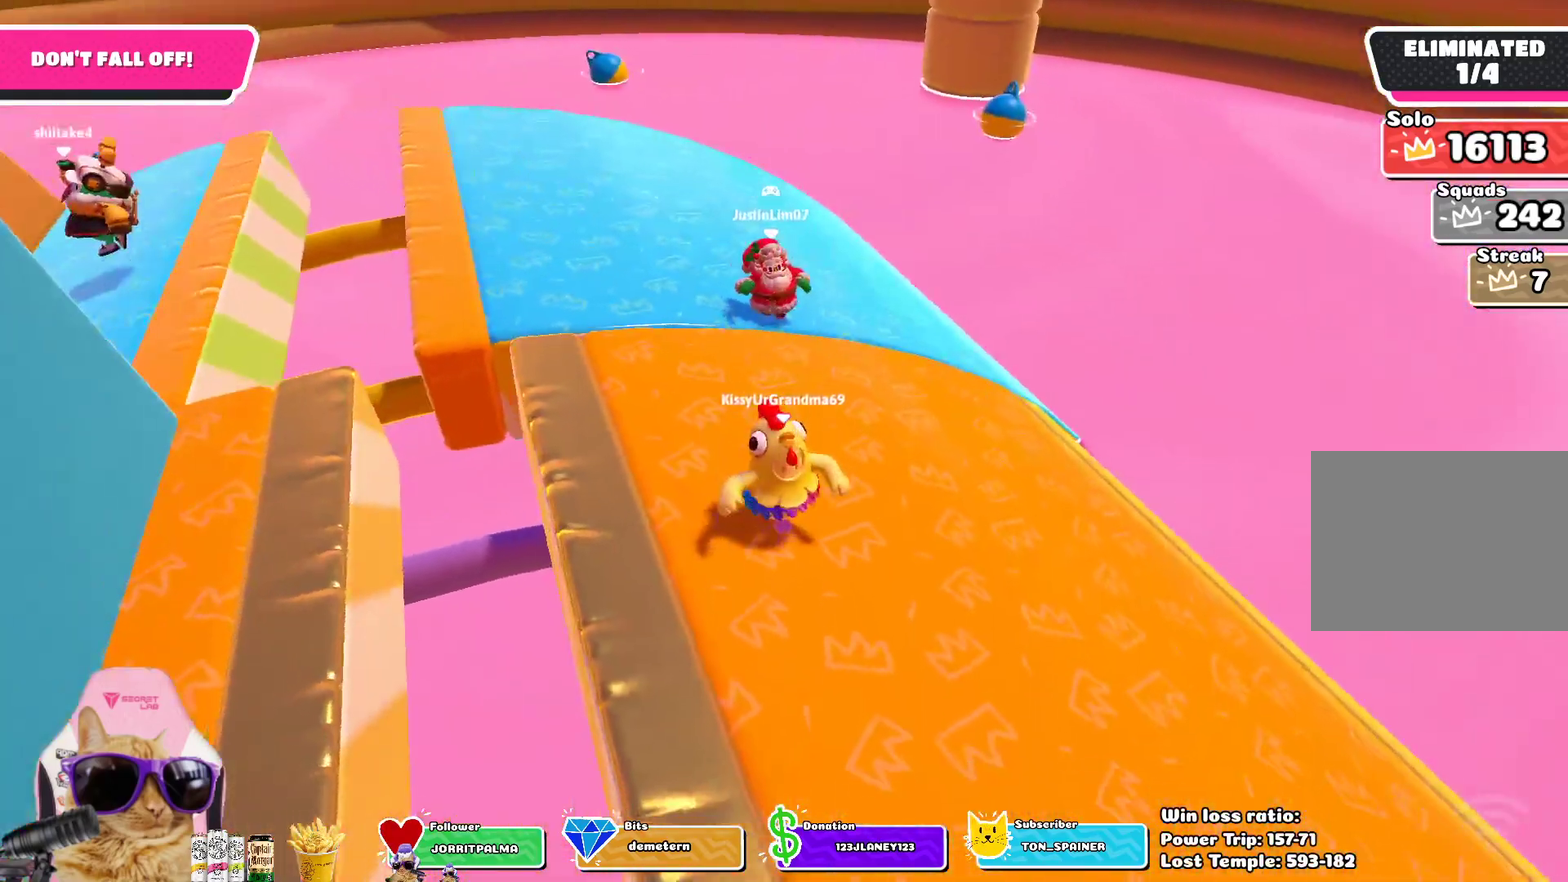
{"dt_ms": 500, "buttons": [], "left_stick": "center", "right_stick": "center", "events": [[17, "left_stick", "left"], [133, "left_stick", "up"], [267, "left_stick", "up-right"], [367, "left_stick", "right"], [500, "left_stick", "center"]]}
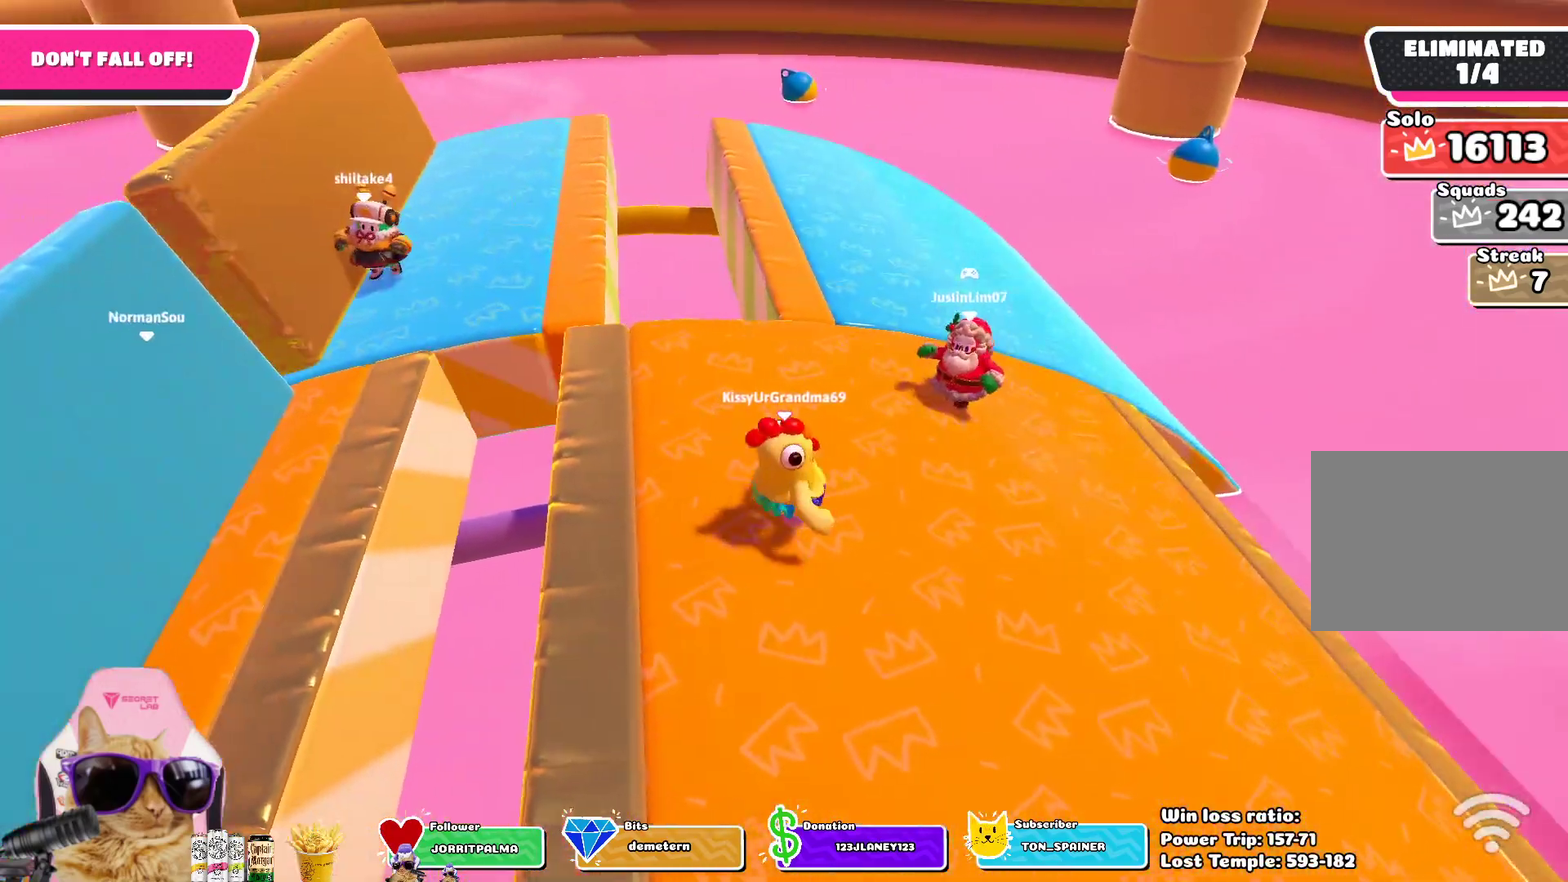
{"dt_ms": 300, "buttons": [], "left_stick": "up-left", "right_stick": "center", "events": [[67, "left_stick", "down-left"], [217, "left_stick", "left"], [300, "left_stick", "up-left"]]}
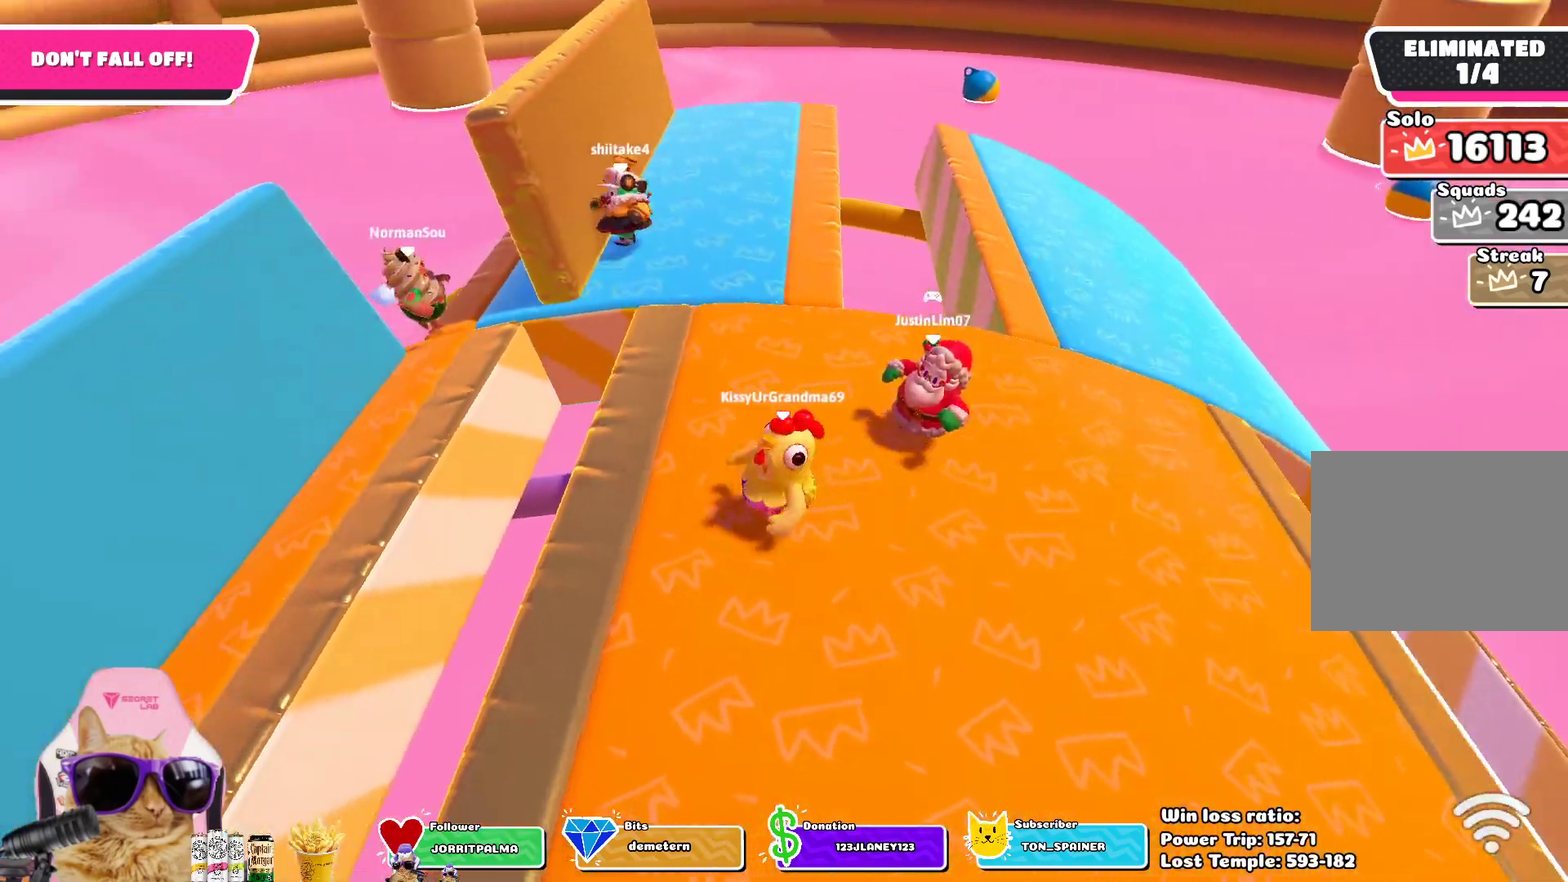
{"dt_ms": 700, "buttons": [], "left_stick": "center", "right_stick": "down-right", "events": [[67, "right_stick", "down-right"], [133, "left_stick", "up"], [233, "left_stick", "right"], [267, "right_stick", "center"], [283, "left_stick", "down-right"], [400, "left_stick", "down"], [533, "left_stick", "left"], [650, "left_stick", "center"], [683, "right_stick", "down-right"]]}
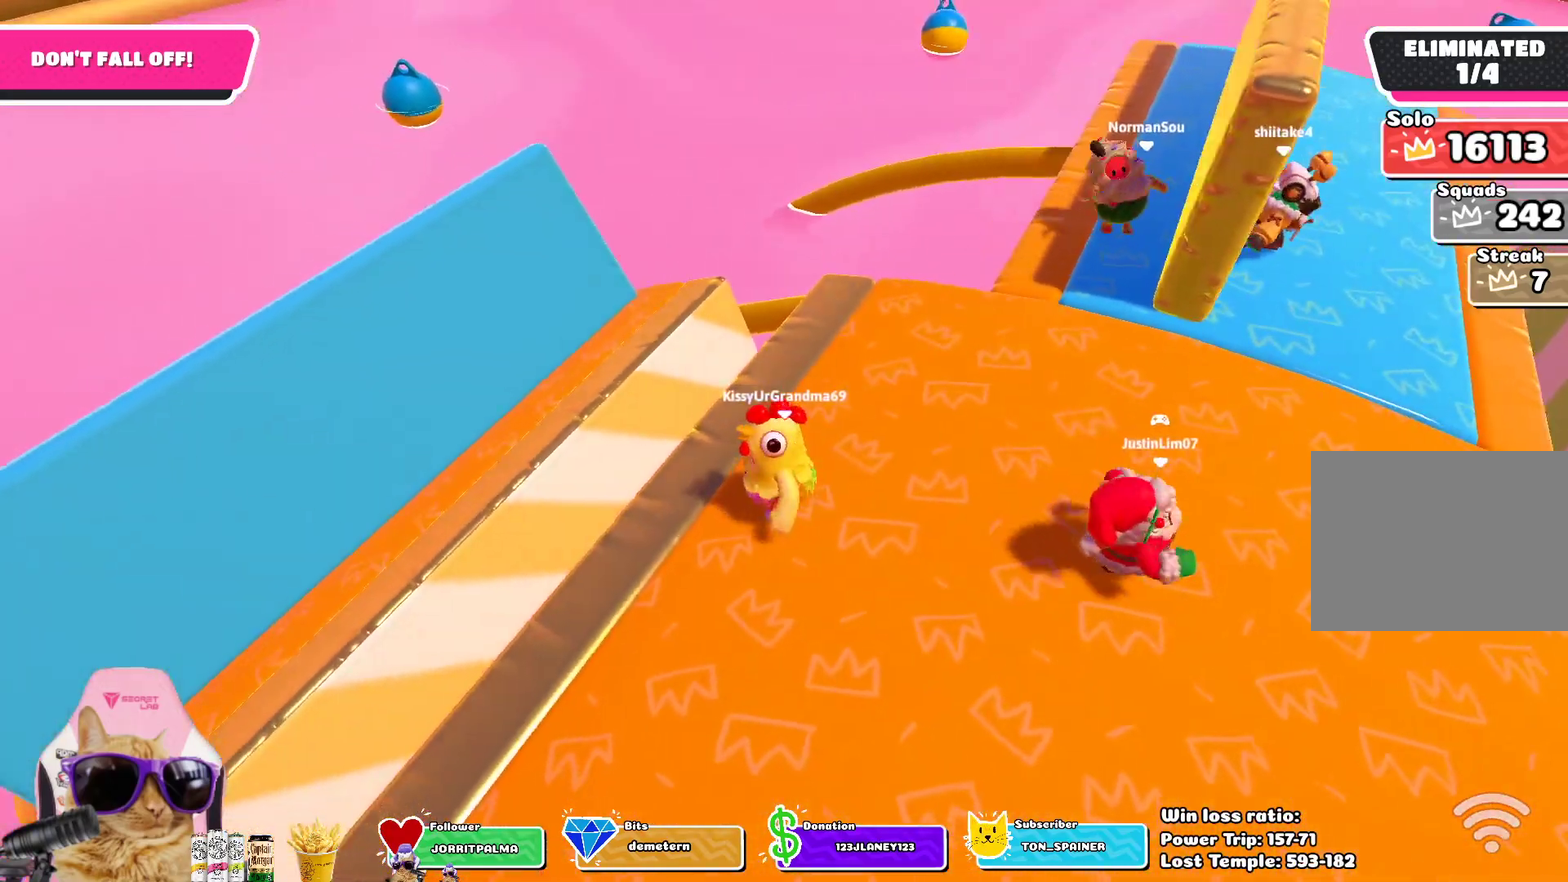
{"dt_ms": 700, "buttons": [], "left_stick": "down-right", "right_stick": "center", "events": [[67, "left_stick", "up-right"], [183, "right_stick", "center"], [583, "left_stick", "right"], [667, "left_stick", "down-right"]]}
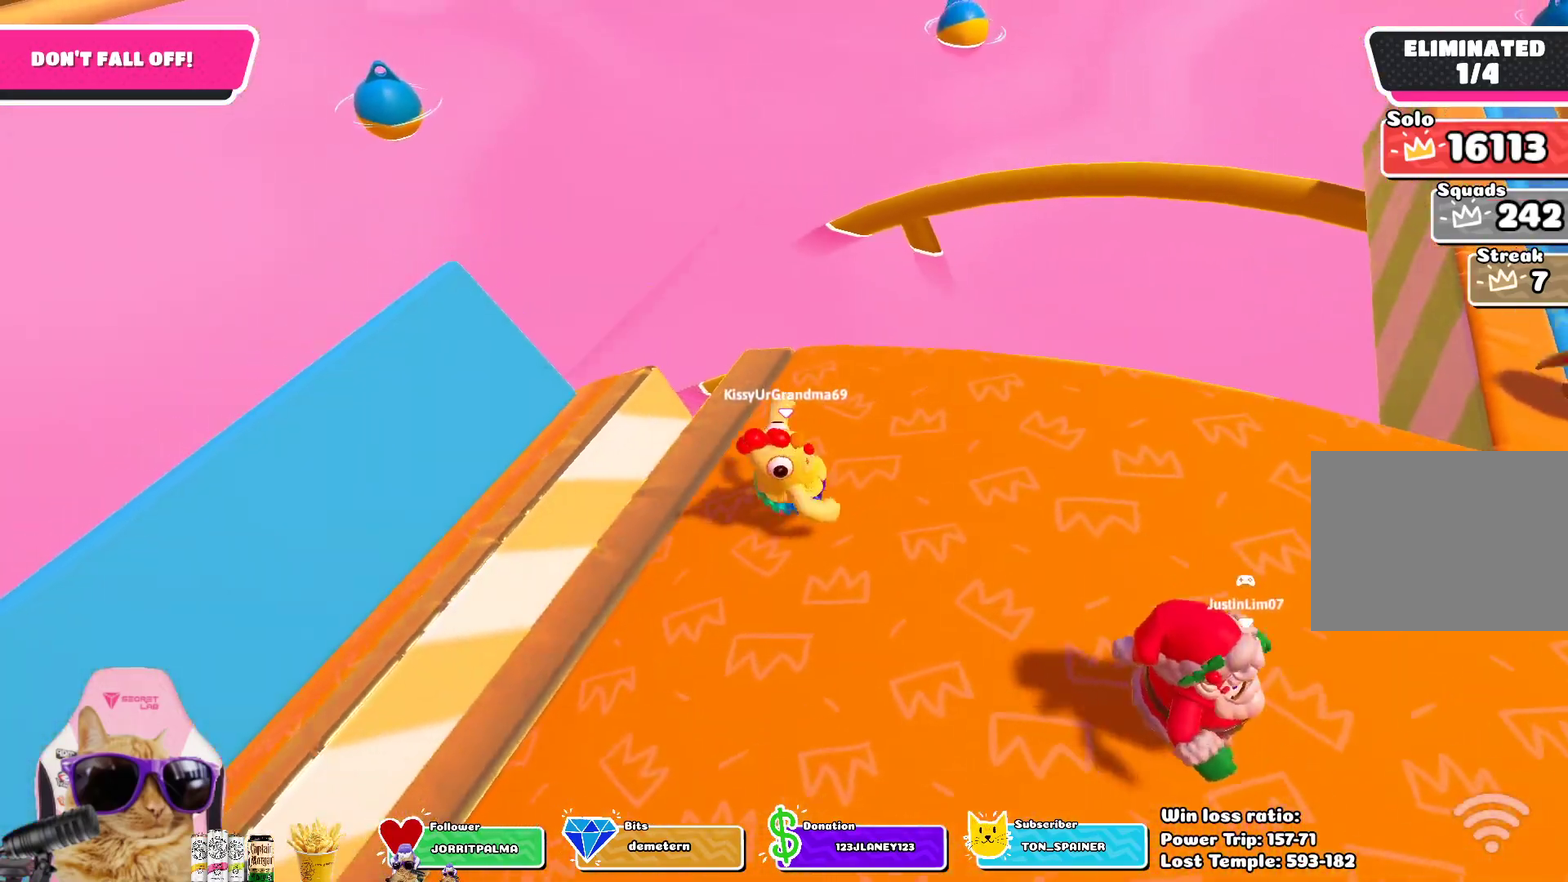
{"dt_ms": 300, "buttons": [], "left_stick": "left", "right_stick": "center", "events": [[267, "left_stick", "left"]]}
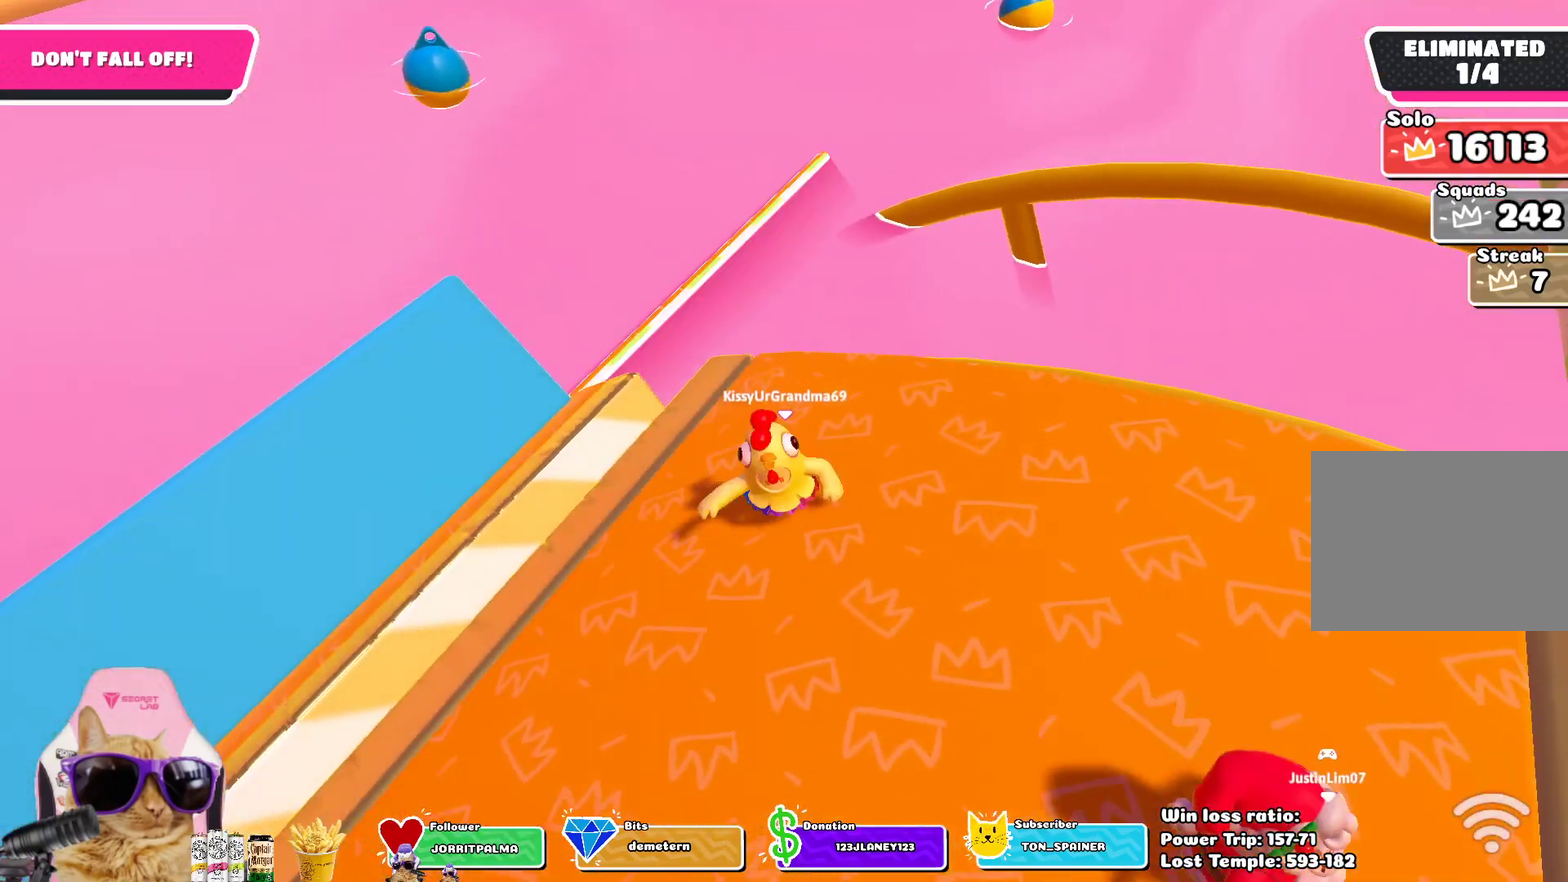
{"dt_ms": 500, "buttons": [], "left_stick": "right", "right_stick": "center", "events": [[67, "right_stick", "down-right"], [150, "left_stick", "up"], [233, "left_stick", "up-right"], [283, "right_stick", "center"], [317, "left_stick", "right"]]}
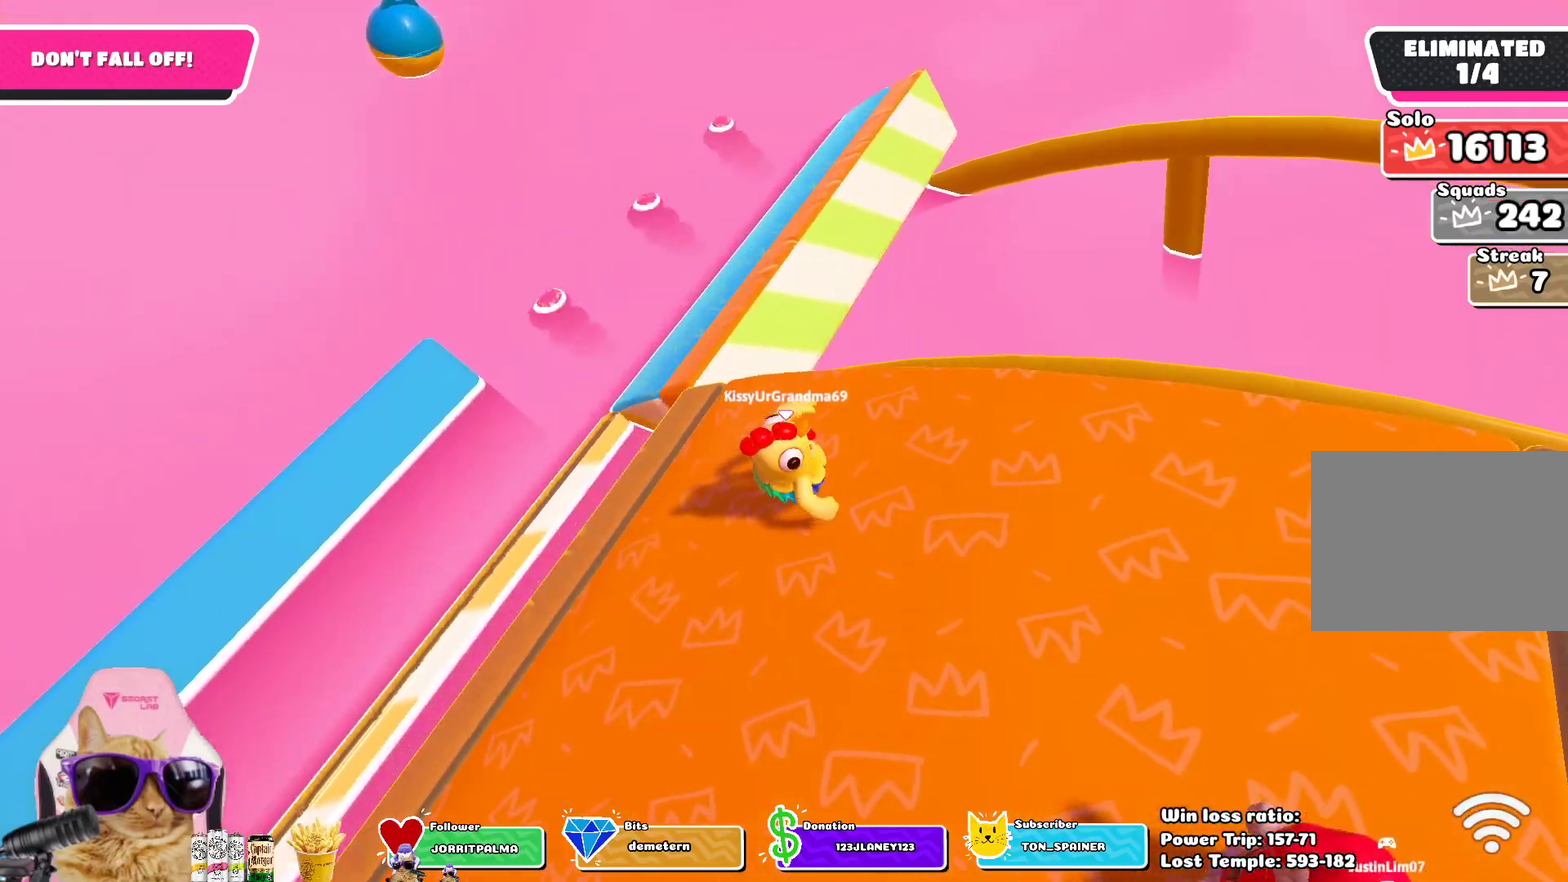
{"dt_ms": 500, "buttons": [], "left_stick": "up-right", "right_stick": "center", "events": [[50, "left_stick", "up-right"], [300, "CROSS", "down"], [467, "CROSS", "up"]]}
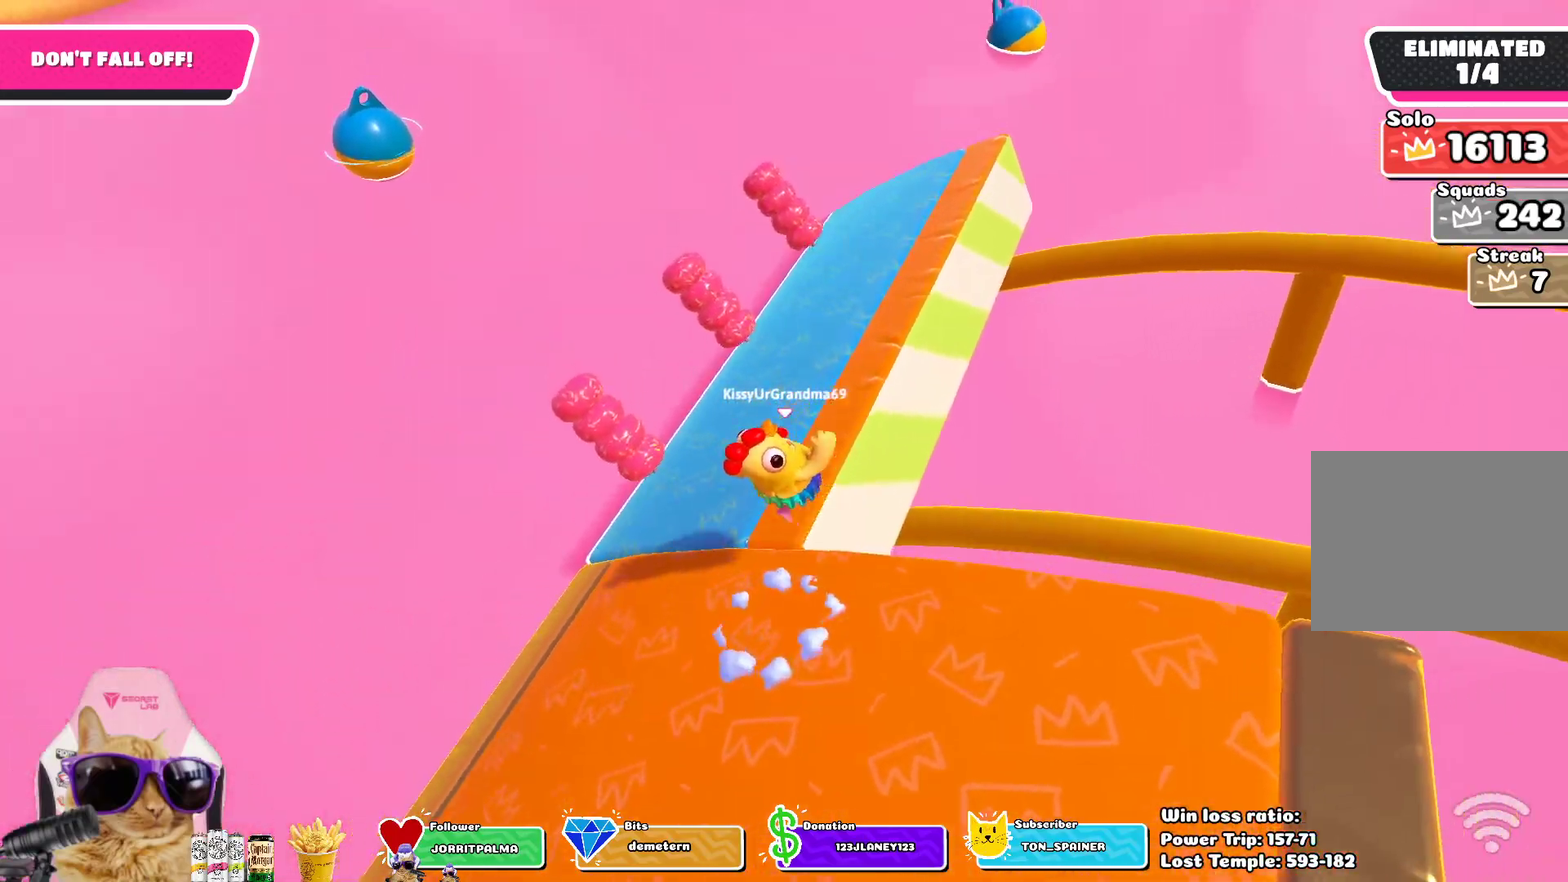
{"dt_ms": 300, "buttons": [], "left_stick": "up-right", "right_stick": "center", "events": []}
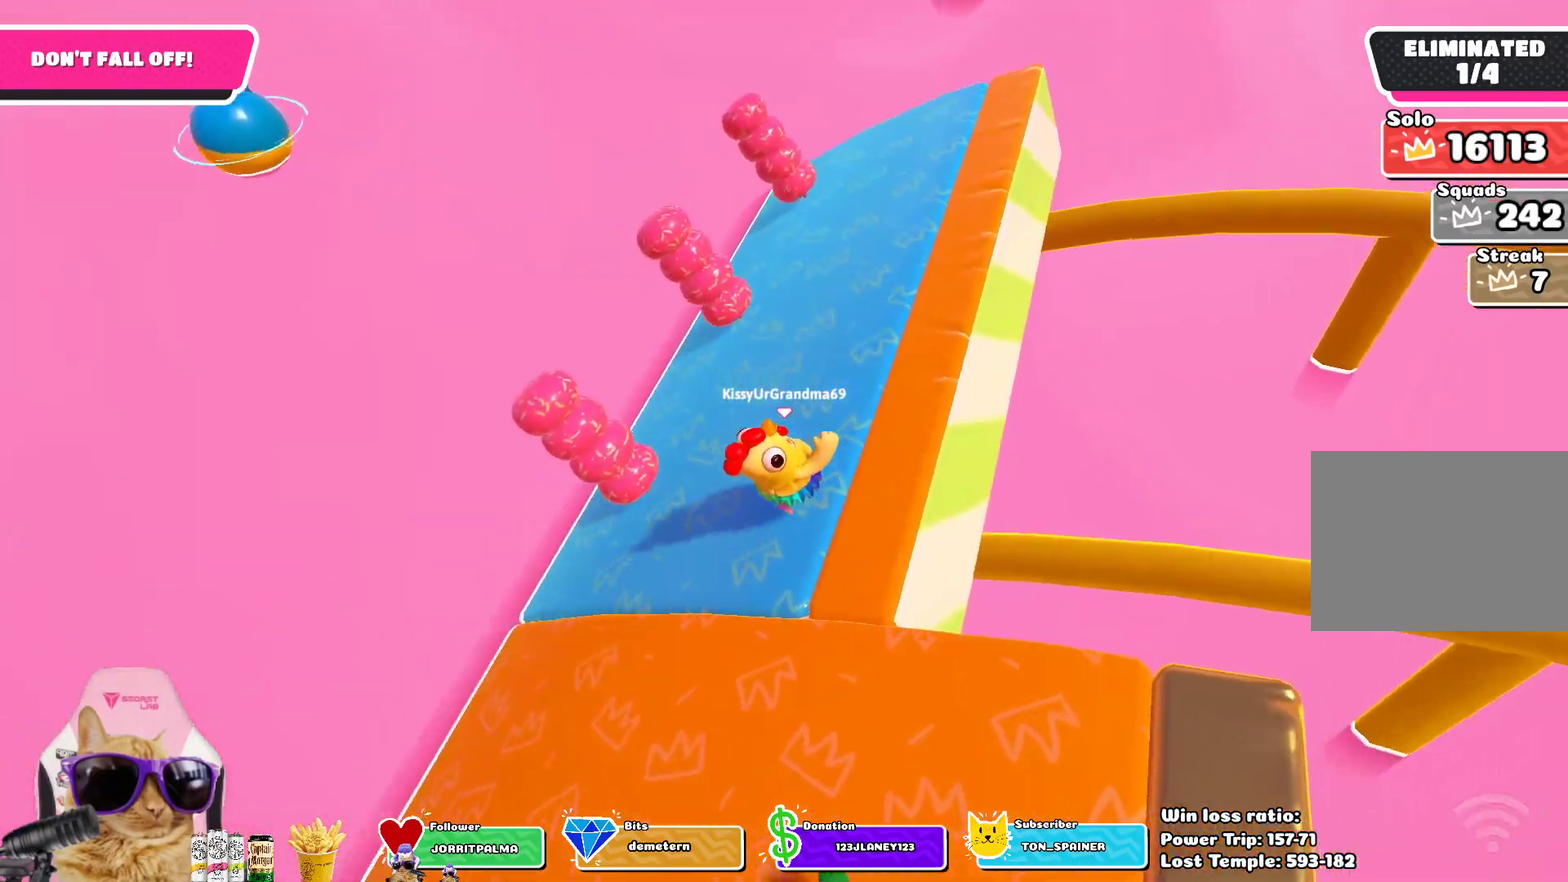
{"dt_ms": 700, "buttons": [], "left_stick": "up", "right_stick": "center", "events": [[50, "right_stick", "right"], [67, "left_stick", "up"], [183, "right_stick", "center"]]}
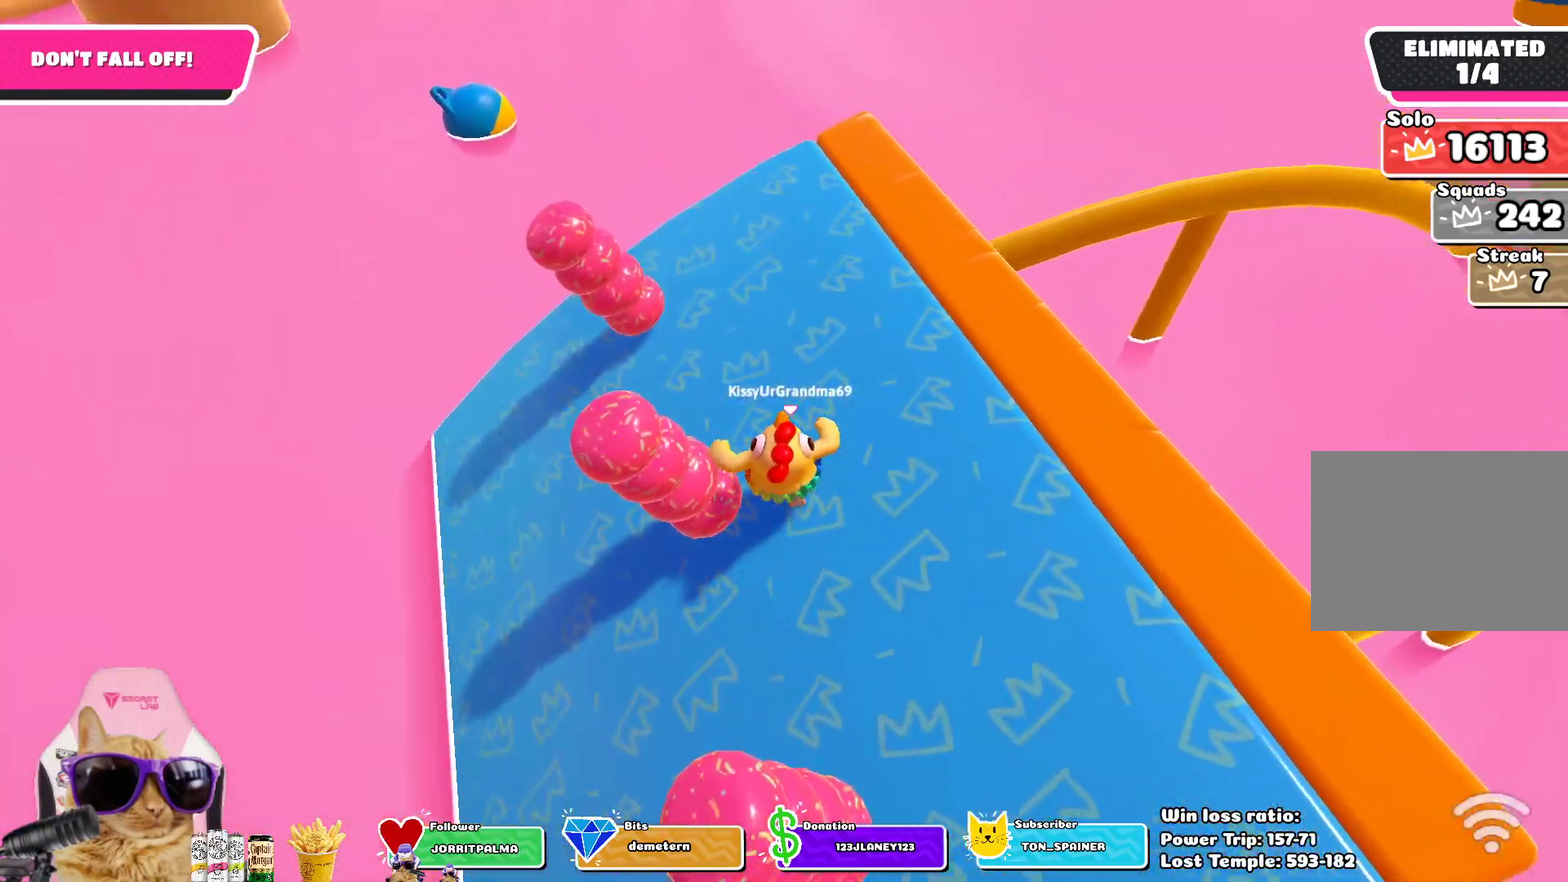
{"dt_ms": 500, "buttons": [], "left_stick": "up", "right_stick": "right", "events": [[67, "right_stick", "right"], [333, "left_stick", "up-left"], [467, "left_stick", "up"]]}
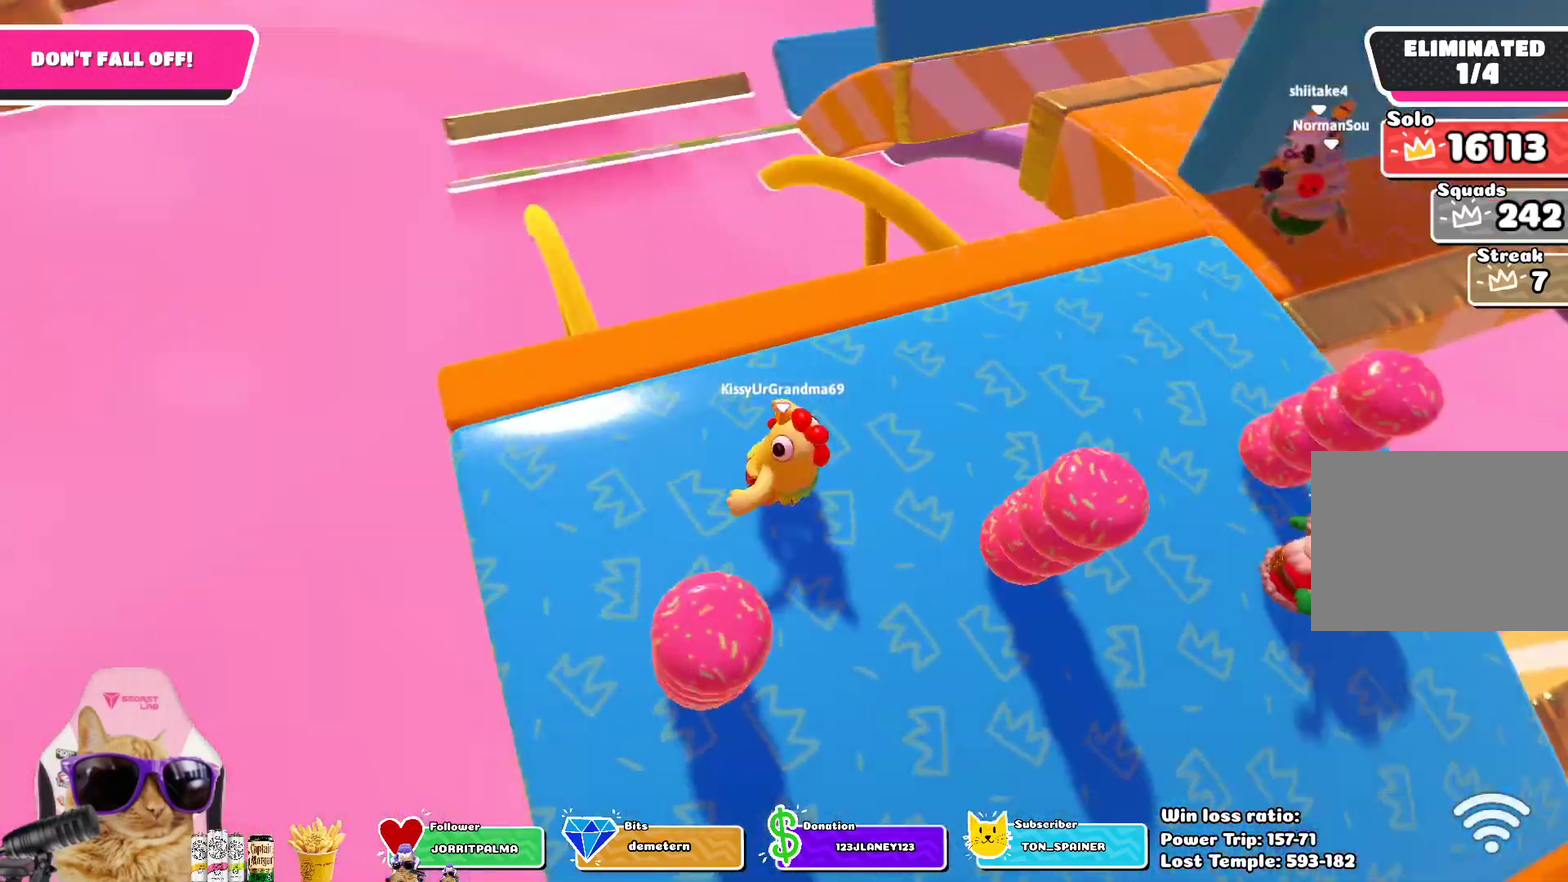
{"dt_ms": 300, "buttons": [], "left_stick": "up-right", "right_stick": "center"}
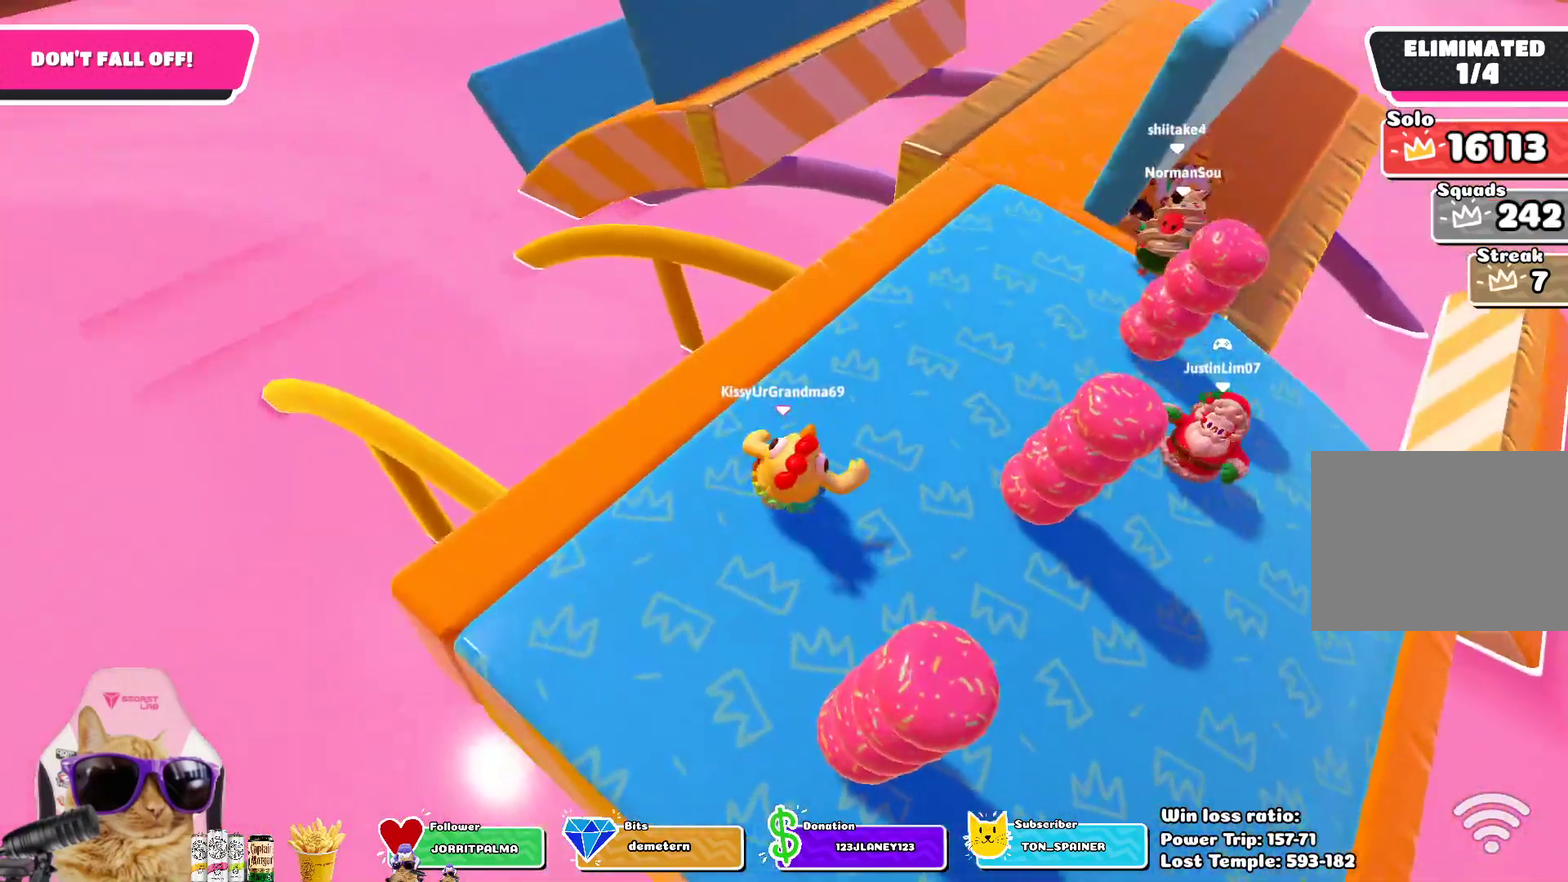
{"dt_ms": 700, "buttons": [], "left_stick": "up-right", "right_stick": "center", "events": []}
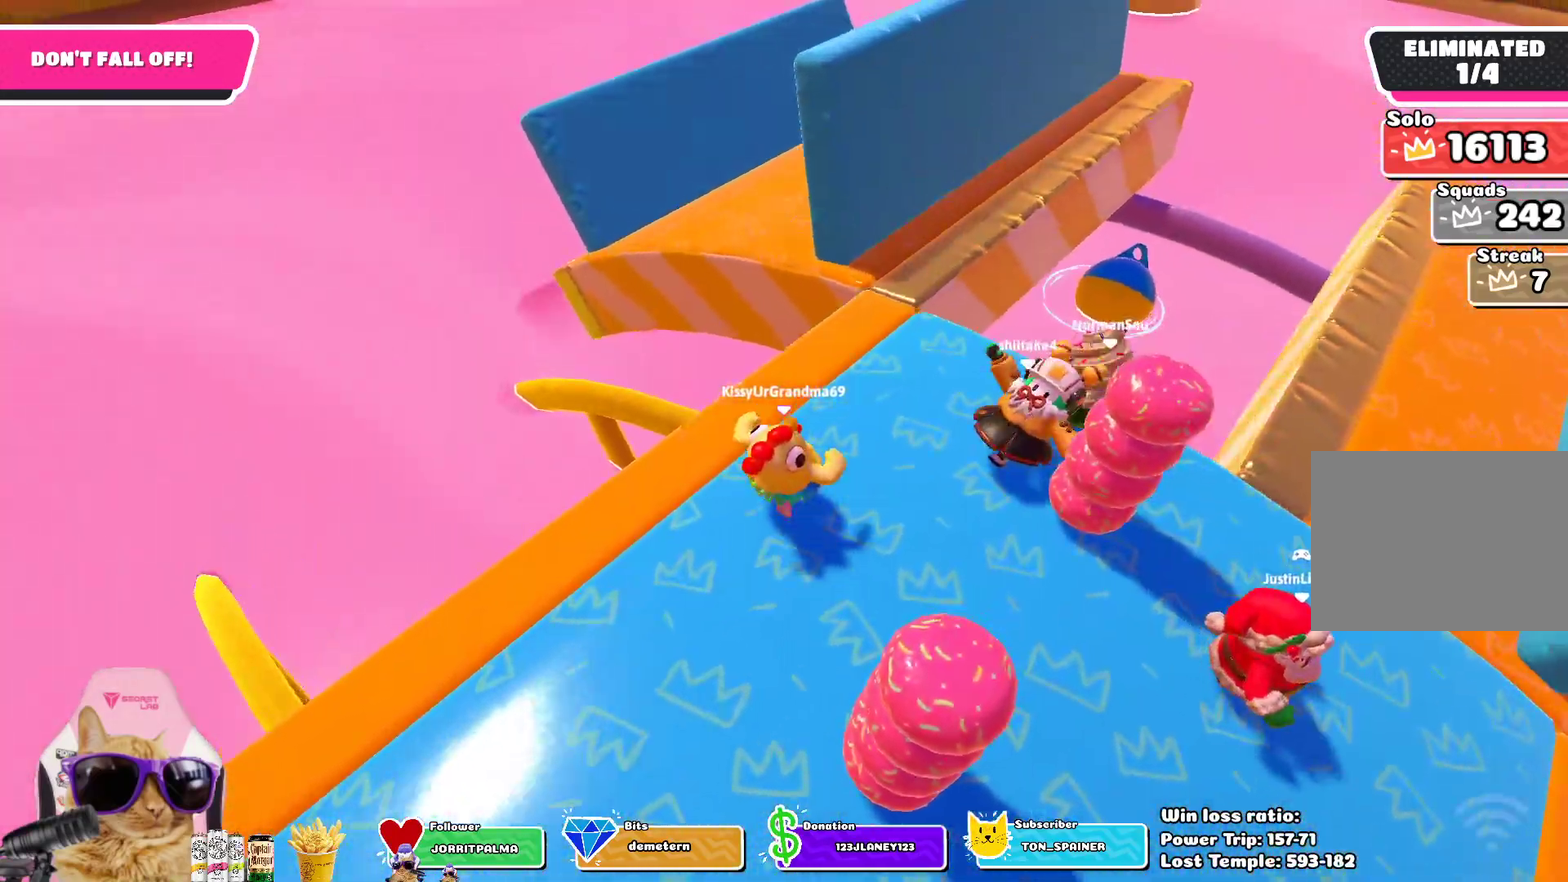
{"dt_ms": 700, "buttons": [], "left_stick": "up-right", "right_stick": "right", "events": [[567, "right_stick", "right"]]}
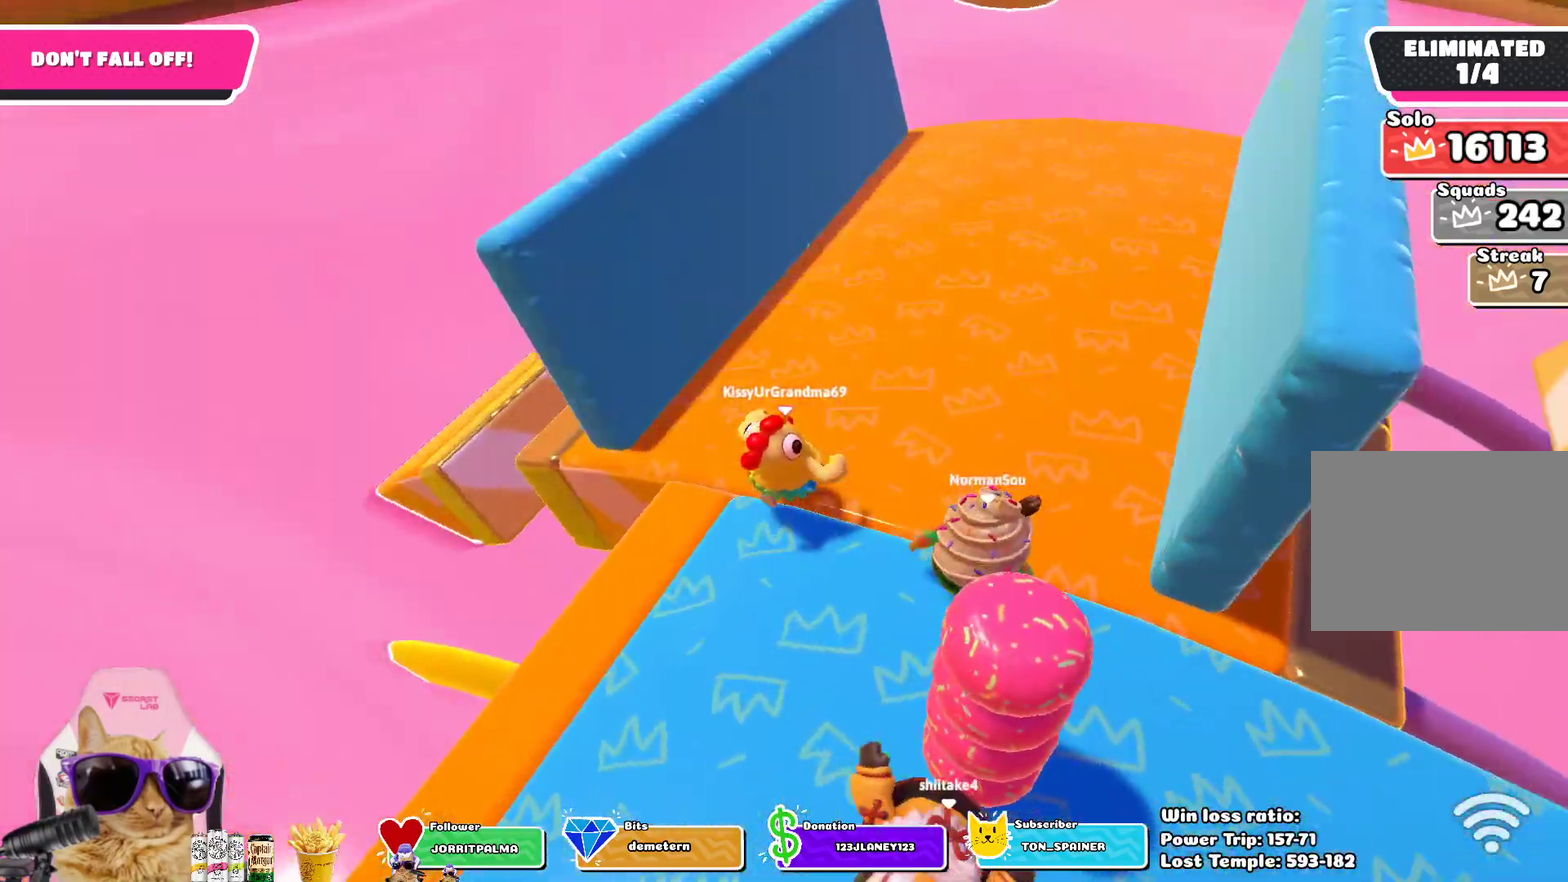
{"dt_ms": 300, "buttons": [], "left_stick": "up", "right_stick": "right", "events": [[83, "right_stick", "center"], [200, "right_stick", "right"], [267, "left_stick", "up"]]}
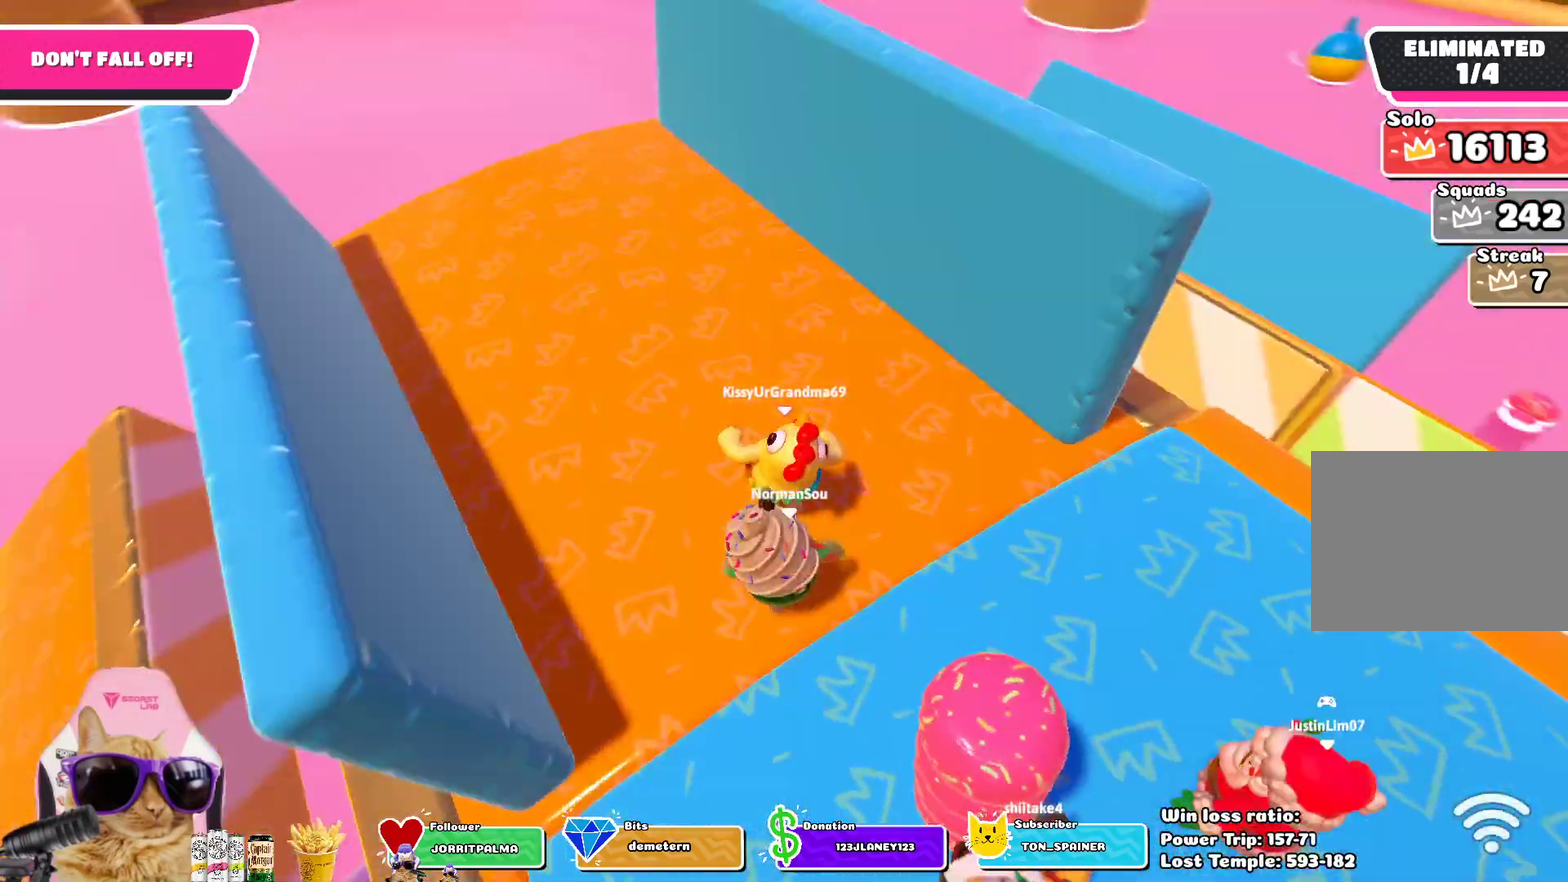
{"dt_ms": 500, "buttons": [], "left_stick": "up-right", "right_stick": "center", "events": [[133, "left_stick", "up-right"], [283, "right_stick", "center"]]}
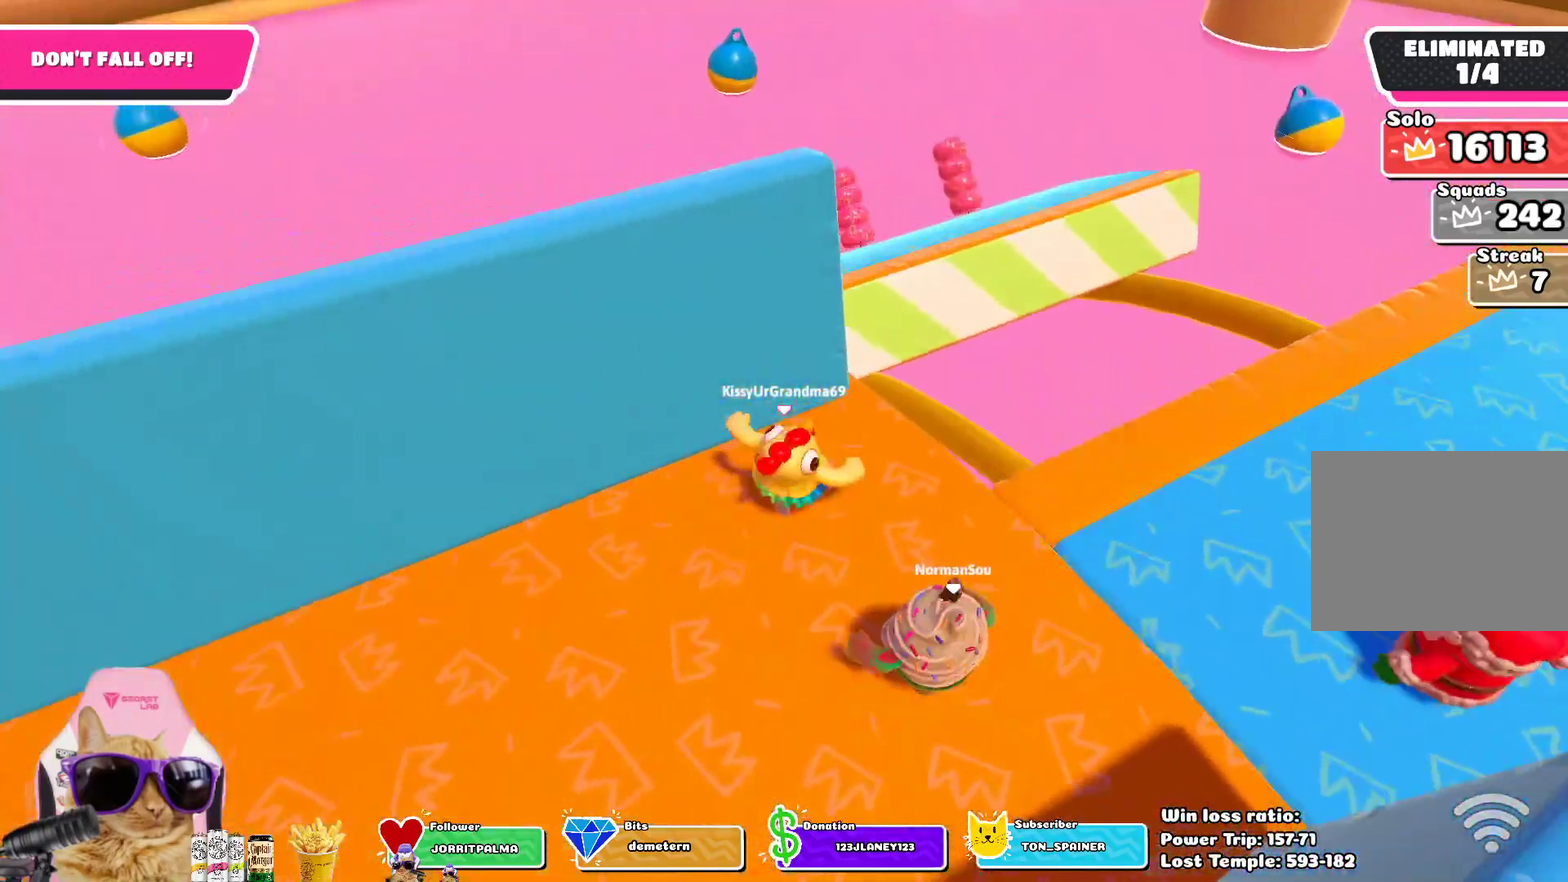
{"dt_ms": 700, "buttons": [], "left_stick": "up-left", "right_stick": "right", "events": [[17, "left_stick", "right"], [167, "left_stick", "up-right"], [250, "left_stick", "up"], [350, "right_stick", "right"], [400, "left_stick", "up-right"], [600, "left_stick", "up"], [667, "left_stick", "up-left"]]}
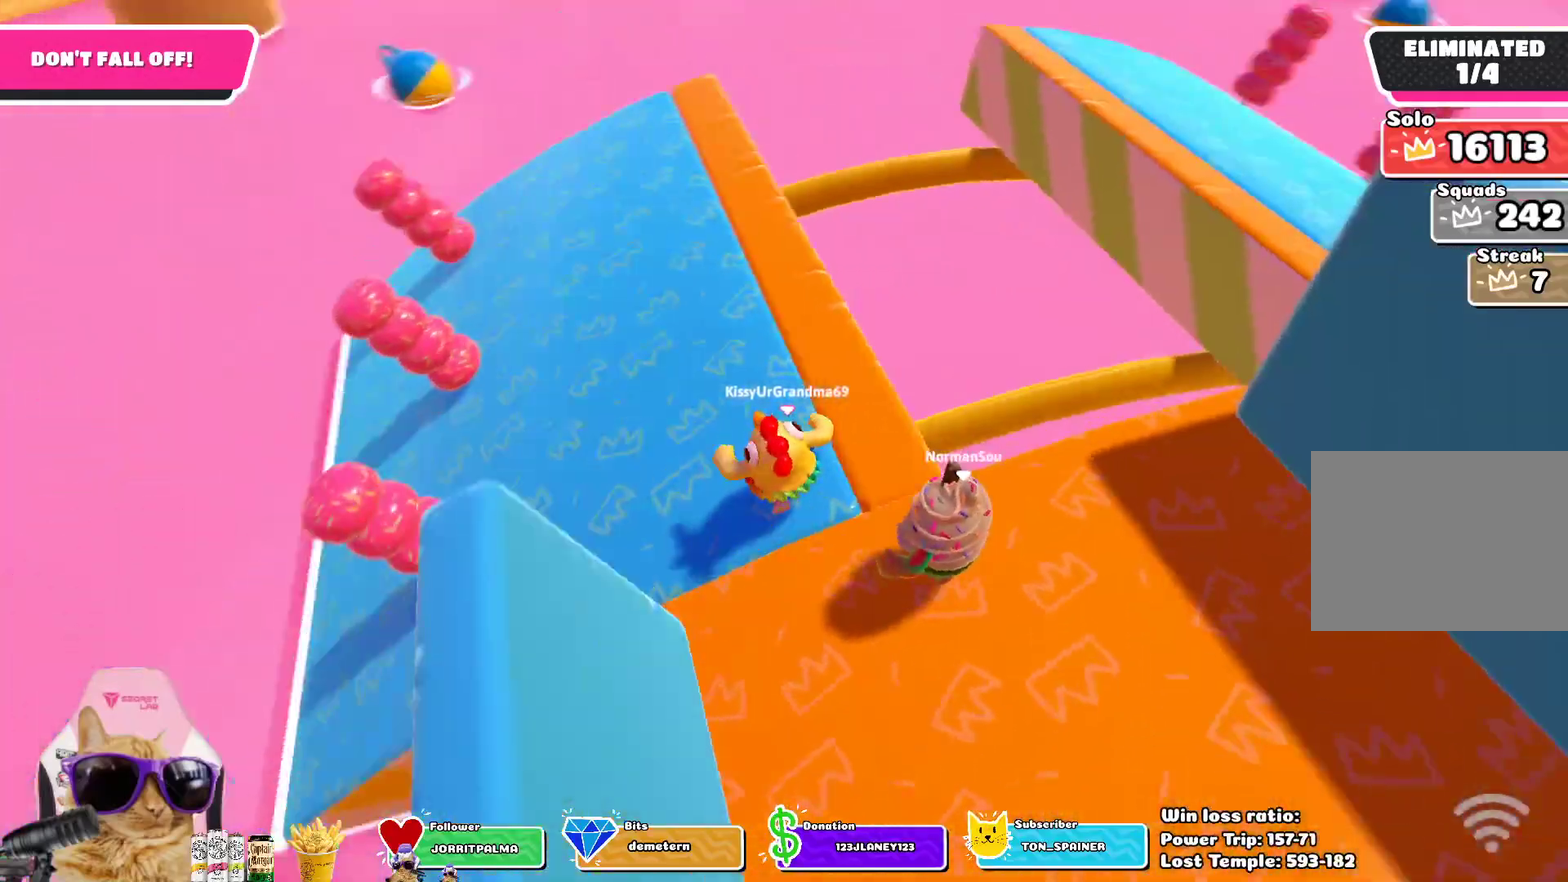
{"dt_ms": 300, "buttons": [], "left_stick": "down-right", "right_stick": "right", "events": [[133, "left_stick", "left"], [183, "left_stick", "down-left"], [233, "left_stick", "down"], [300, "left_stick", "down-right"]]}
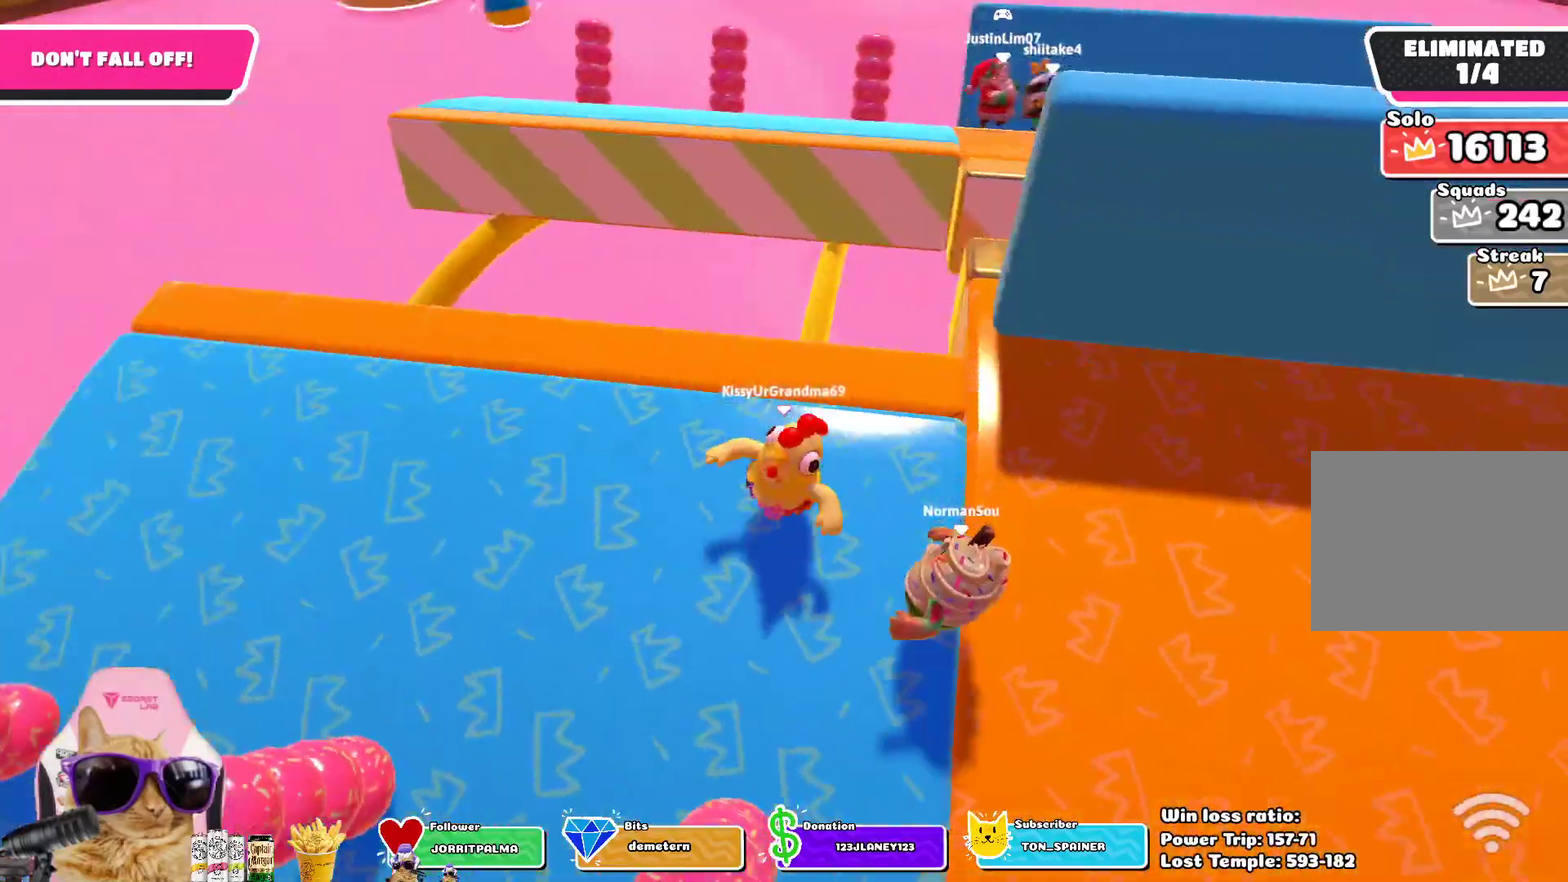
{"dt_ms": 400, "buttons": [], "left_stick": "left", "right_stick": "right"}
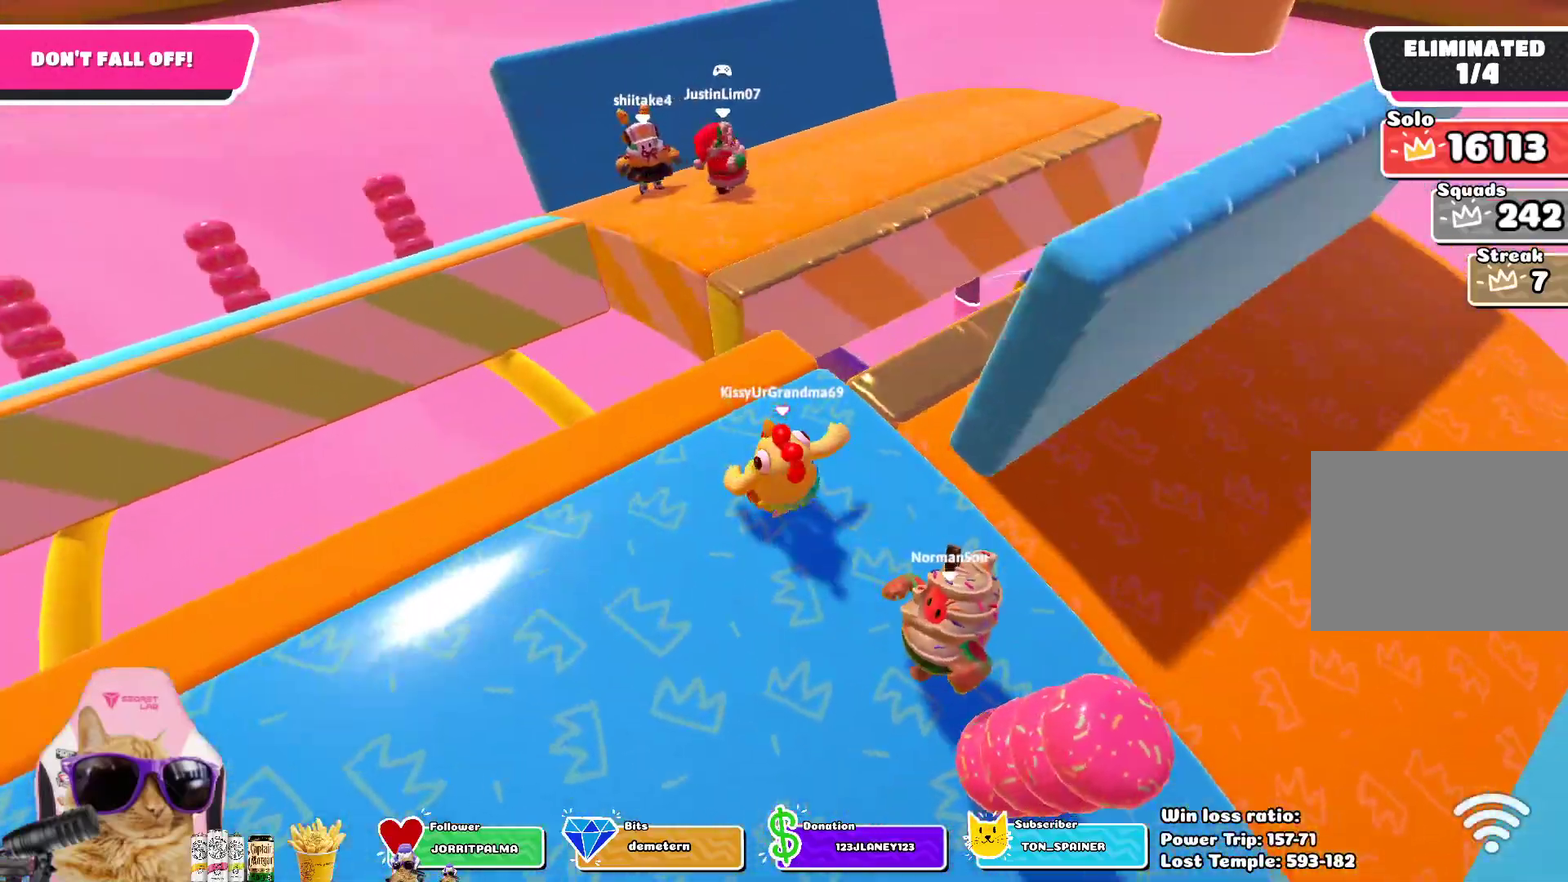
{"dt_ms": 800, "buttons": [], "left_stick": "up-right", "right_stick": "center", "events": [[33, "right_stick", "center"], [83, "left_stick", "down-left"], [300, "right_stick", "right"], [467, "left_stick", "up-left"], [533, "right_stick", "center"], [567, "left_stick", "up-right"]]}
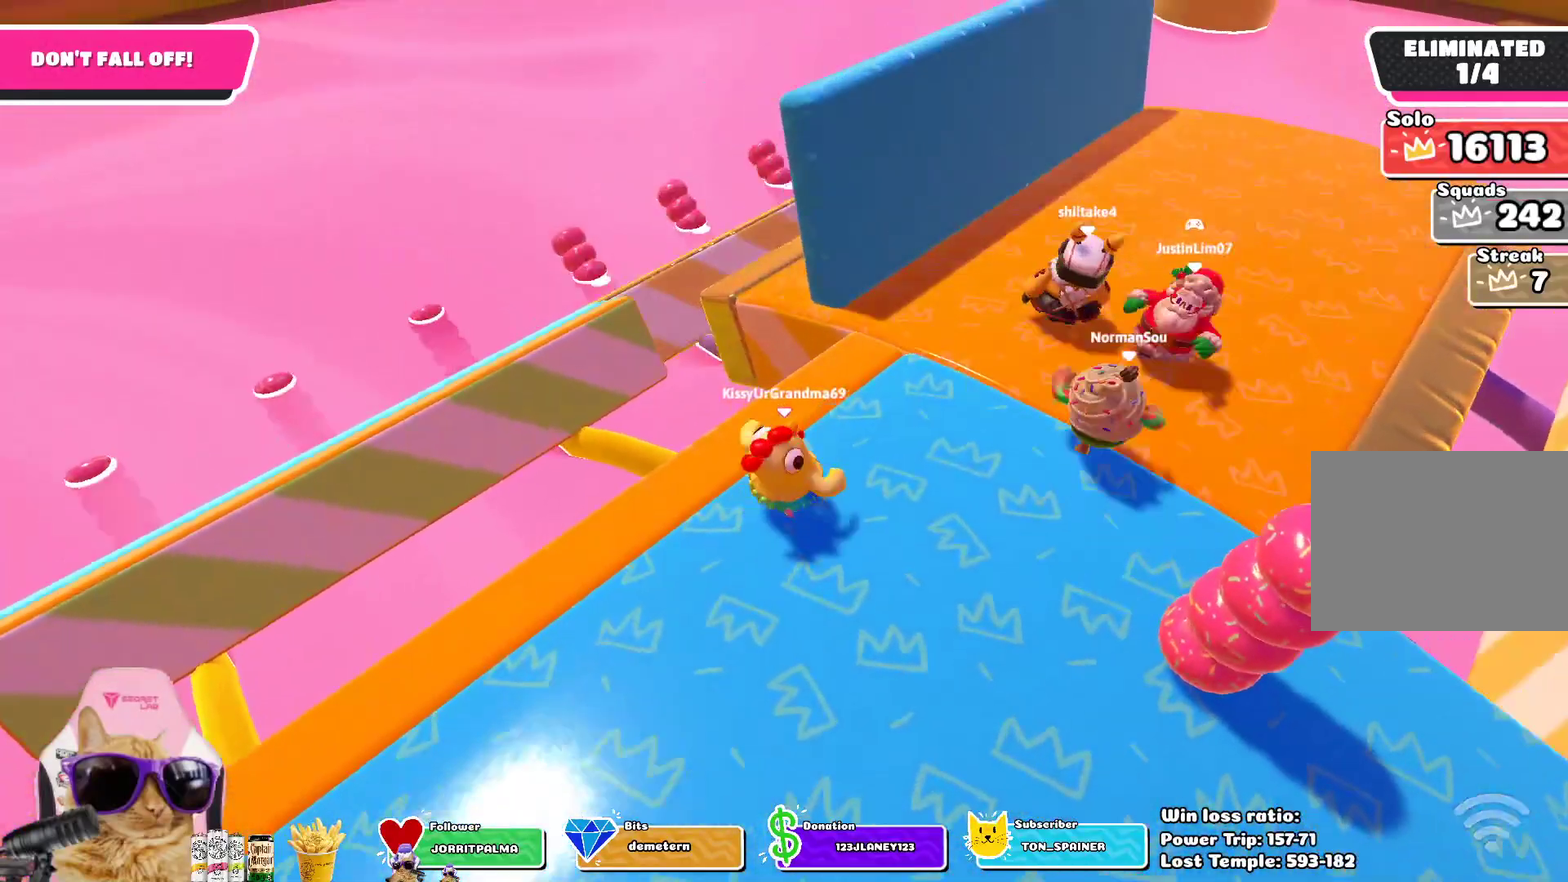
{"dt_ms": 300, "buttons": [], "left_stick": "down-right", "right_stick": "center", "events": [[200, "left_stick", "right"], [283, "left_stick", "down-right"]]}
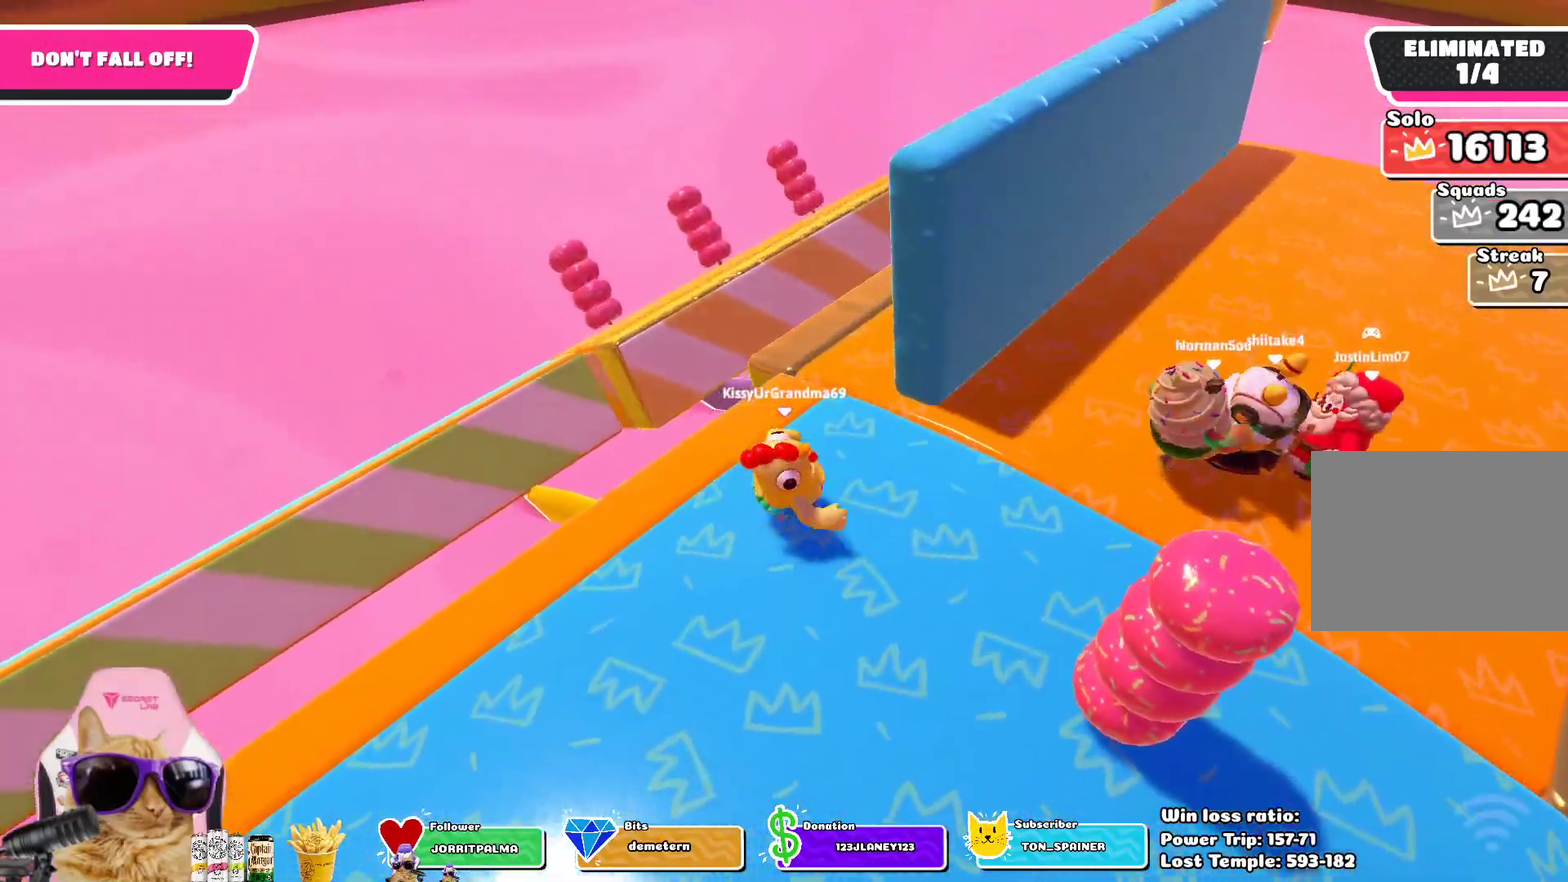
{"dt_ms": 400, "buttons": [], "left_stick": "right", "right_stick": "center", "events": [[67, "left_stick", "down"], [150, "left_stick", "left"], [233, "left_stick", "up-left"], [300, "left_stick", "up-right"], [383, "left_stick", "right"]]}
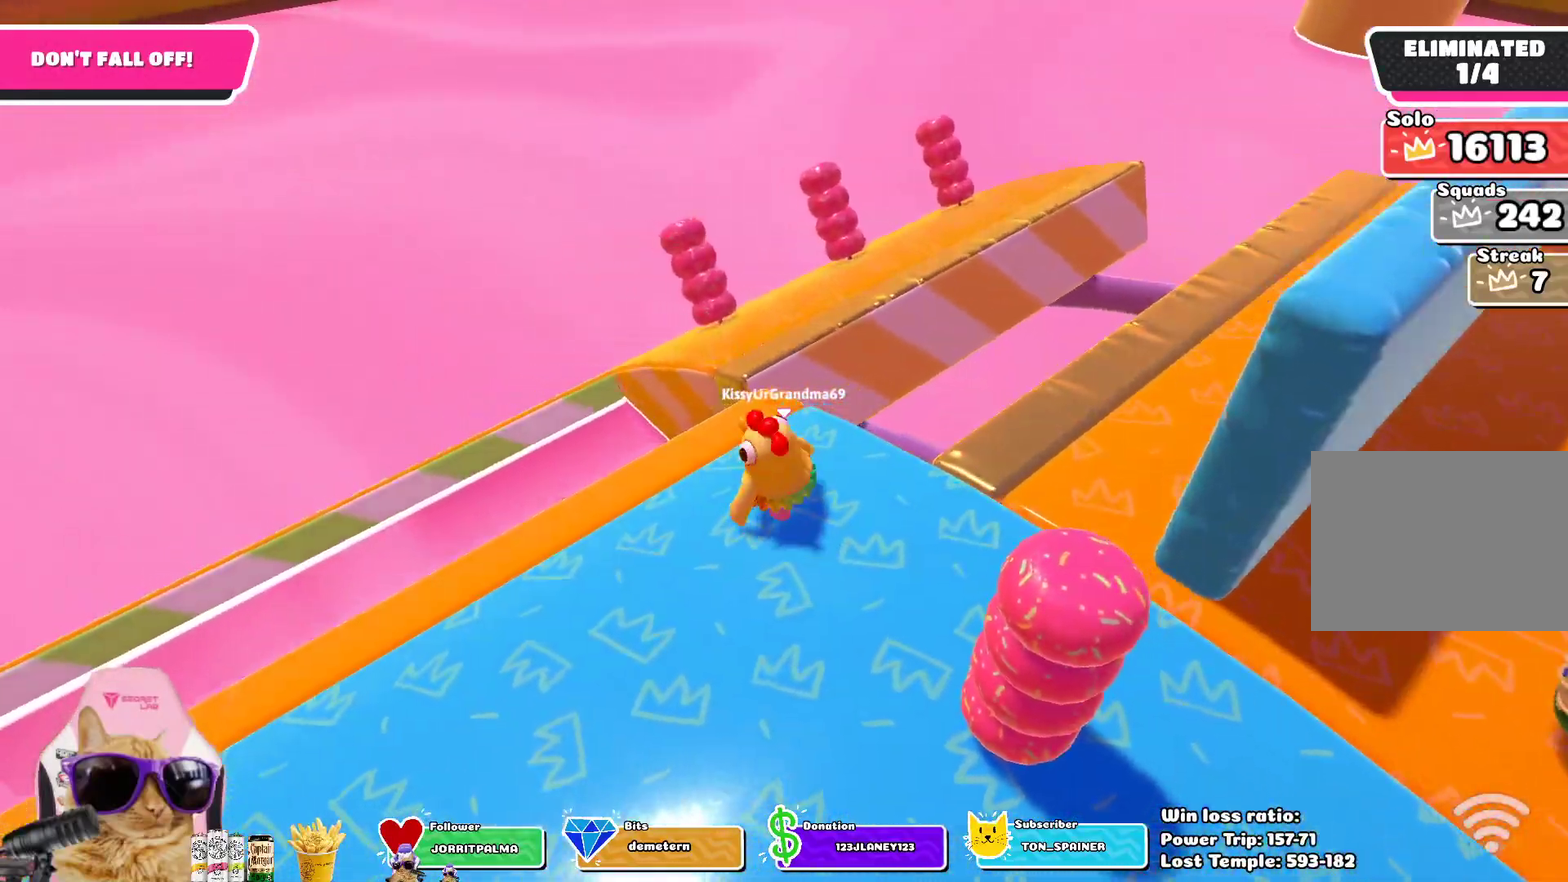
{"dt_ms": 700, "buttons": [], "left_stick": "down-right", "right_stick": "center", "events": [[67, "left_stick", "down-right"]]}